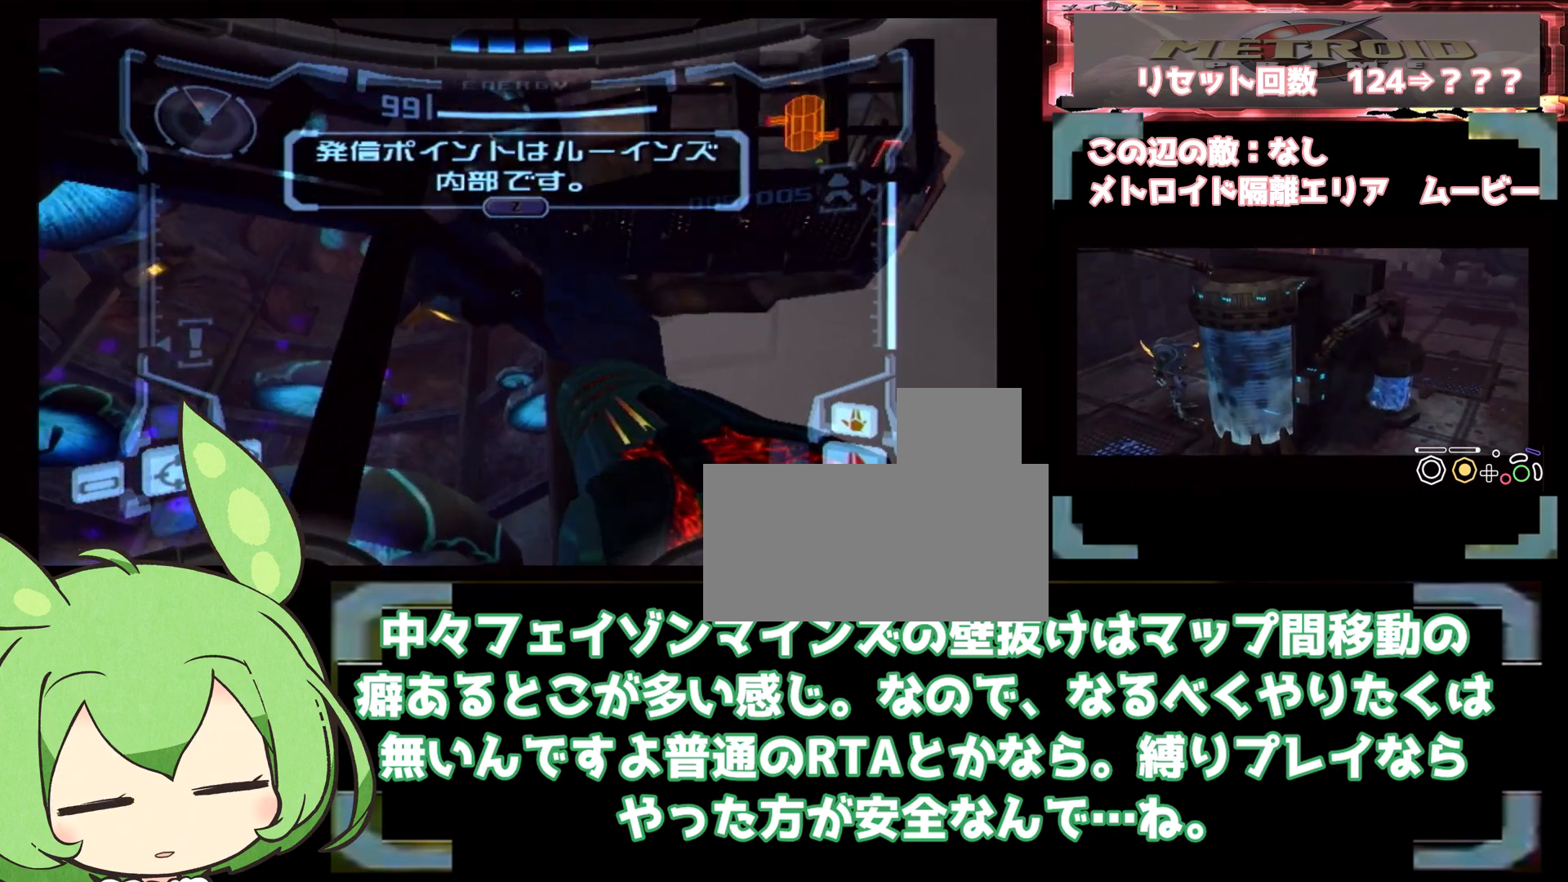
Gameplay with a controller (Nintendo layout); each line is a JSON object with the inputs held at the frame after it. "events" lists button and stick changes between this image and that frame as [ms after this image, input, new state], when the widget could be followed in between. Not read: B L3 R1 R3.
{"buttons": ["L1"], "left_stick": "left", "right_stick": "center", "events": [[83, "left_stick", "down-right"], [217, "left_stick", "down"], [367, "left_stick", "left"]]}
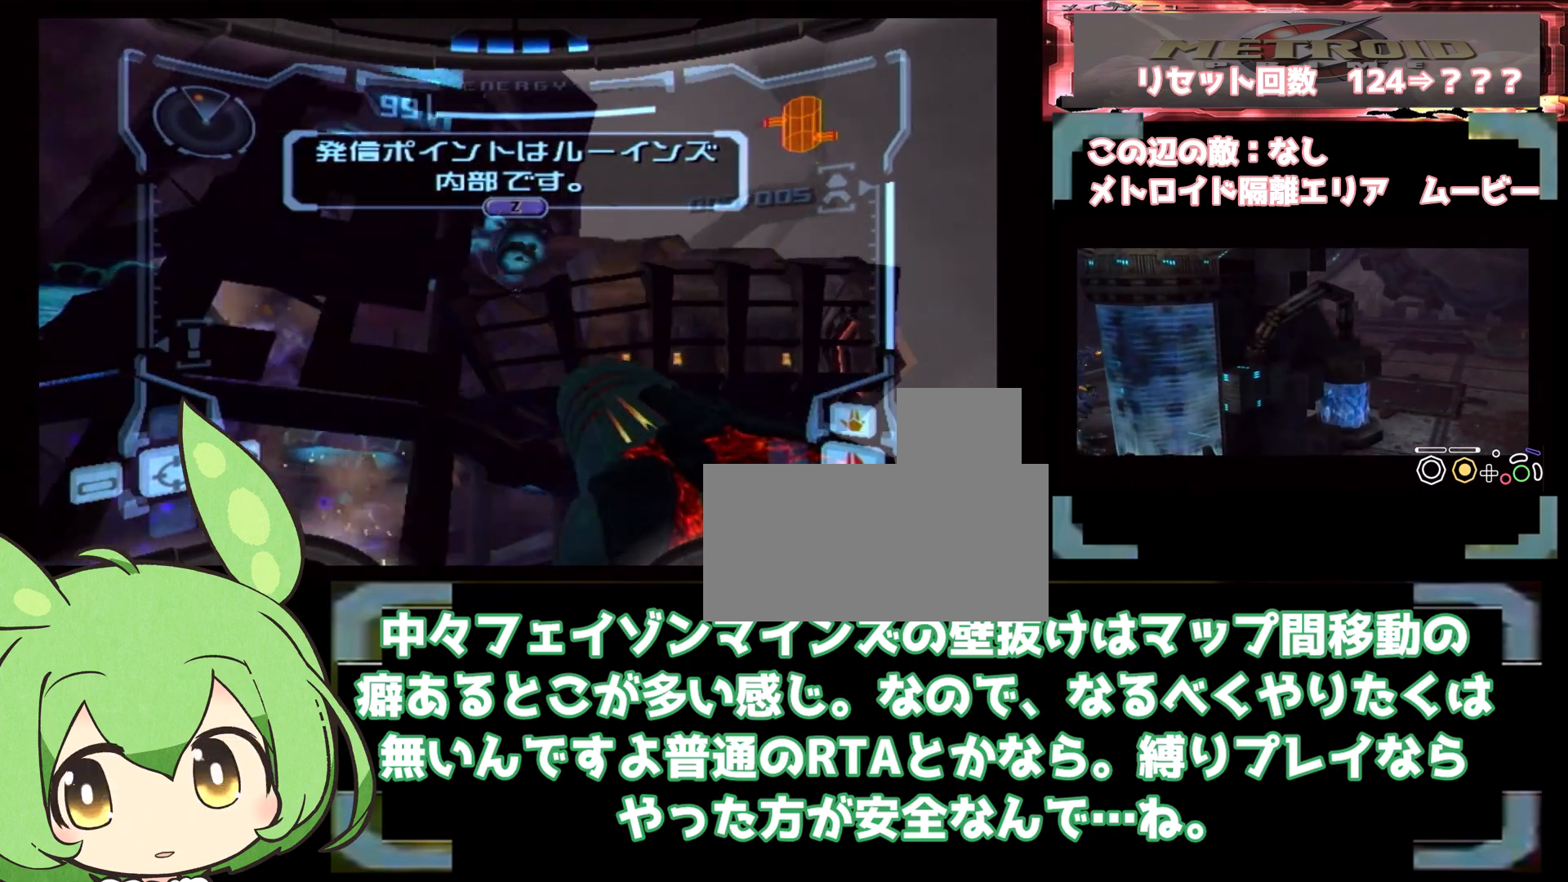
{"buttons": ["L1"], "left_stick": "right", "right_stick": "center", "events": [[283, "left_stick", "right"]]}
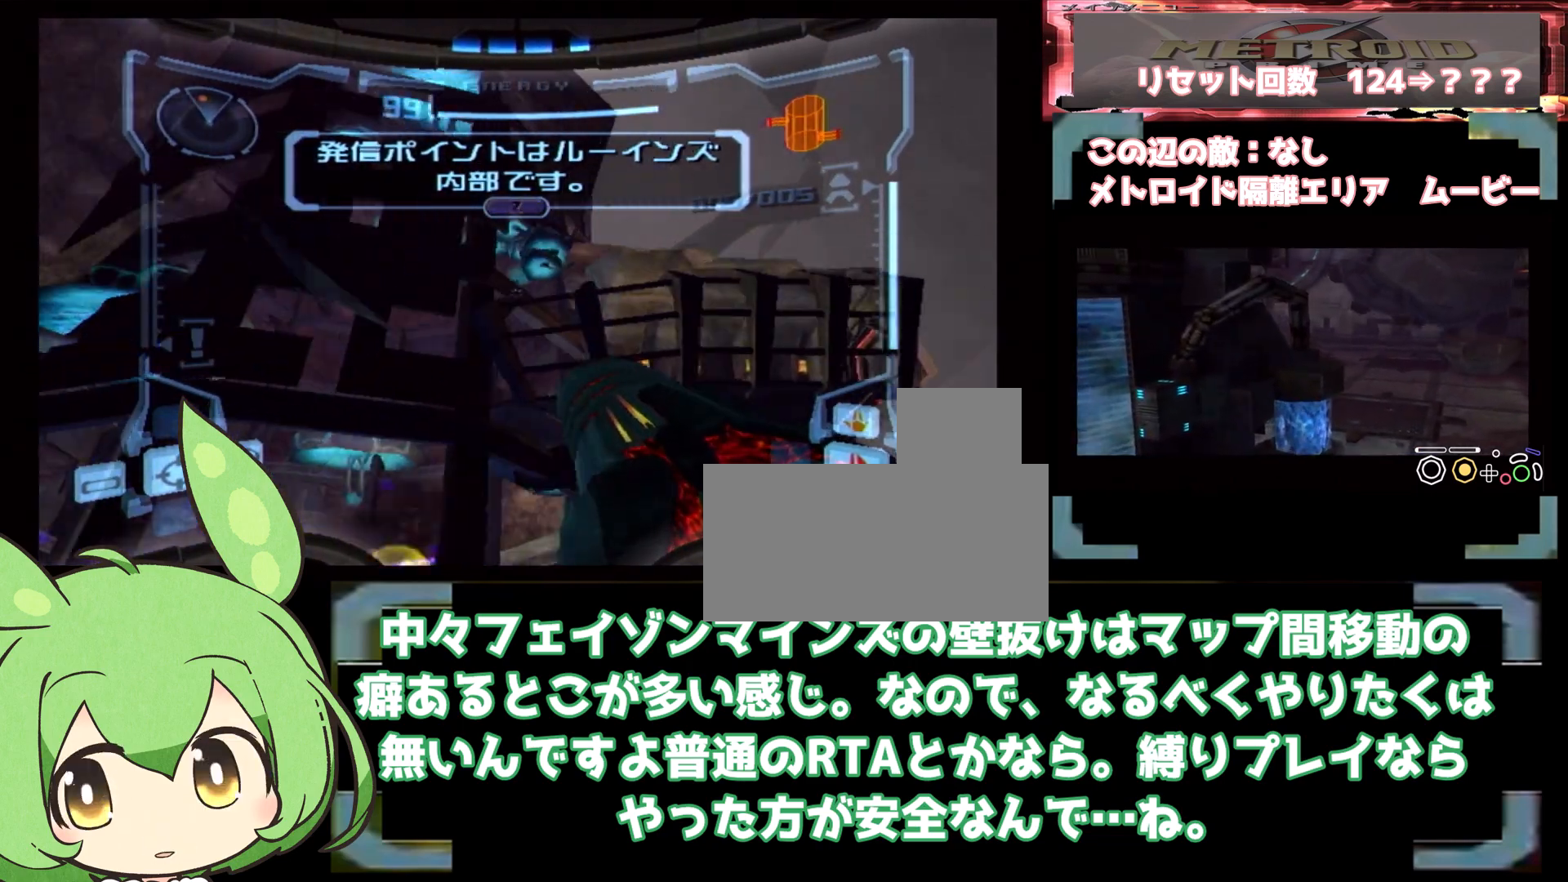
{"buttons": ["L1"], "left_stick": "right", "right_stick": "center", "events": [[333, "L1", "up"], [333, "left_stick", "left"], [400, "L1", "down"], [400, "left_stick", "right"]]}
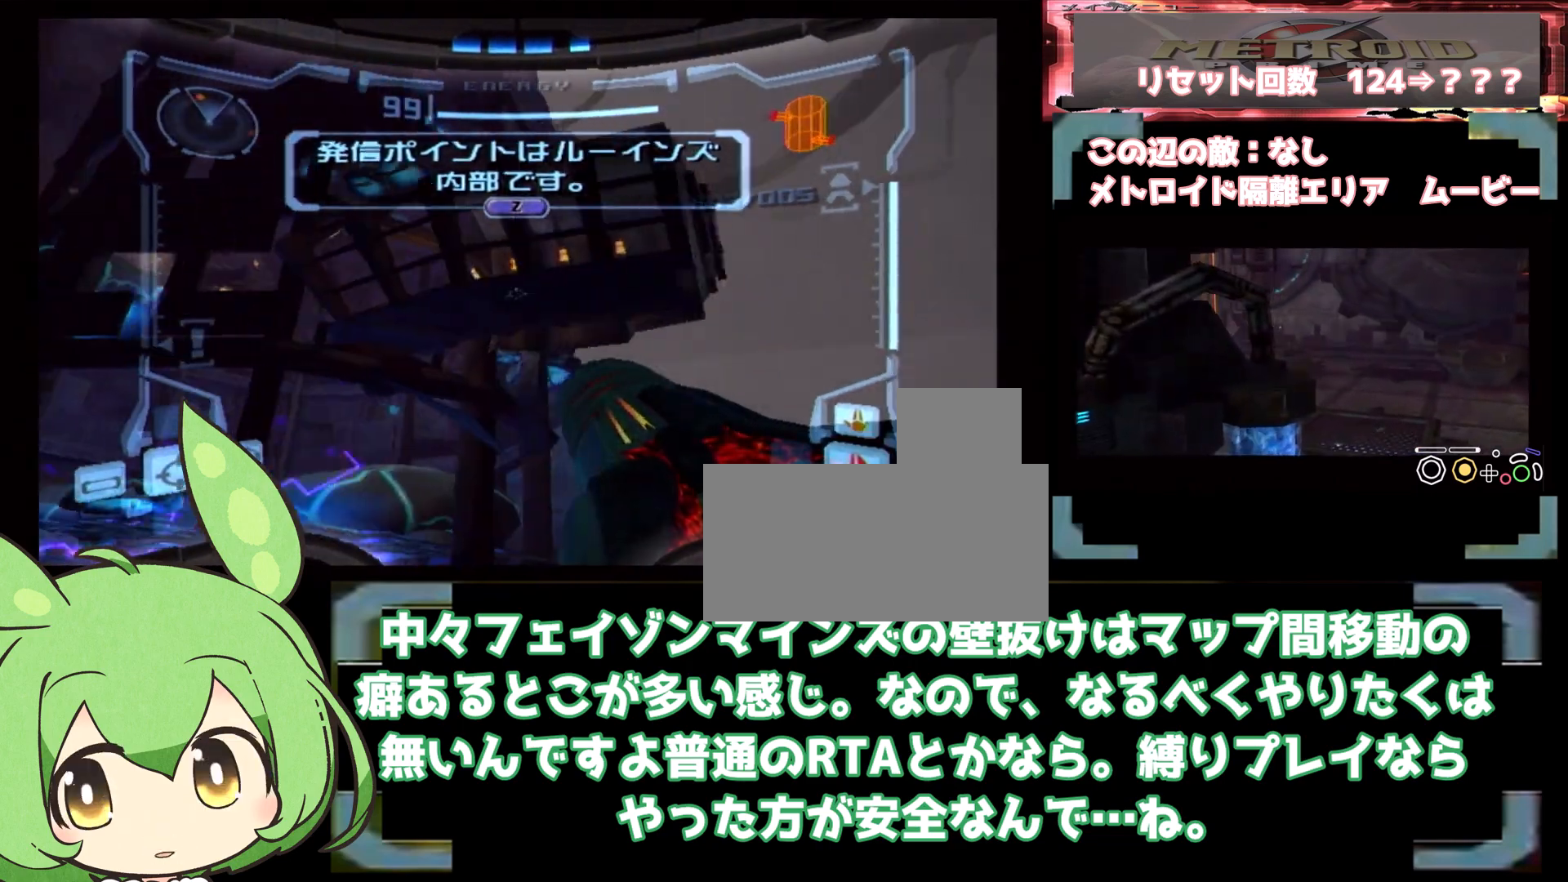
{"buttons": ["L1"], "left_stick": "left", "right_stick": "center", "events": [[150, "left_stick", "left"]]}
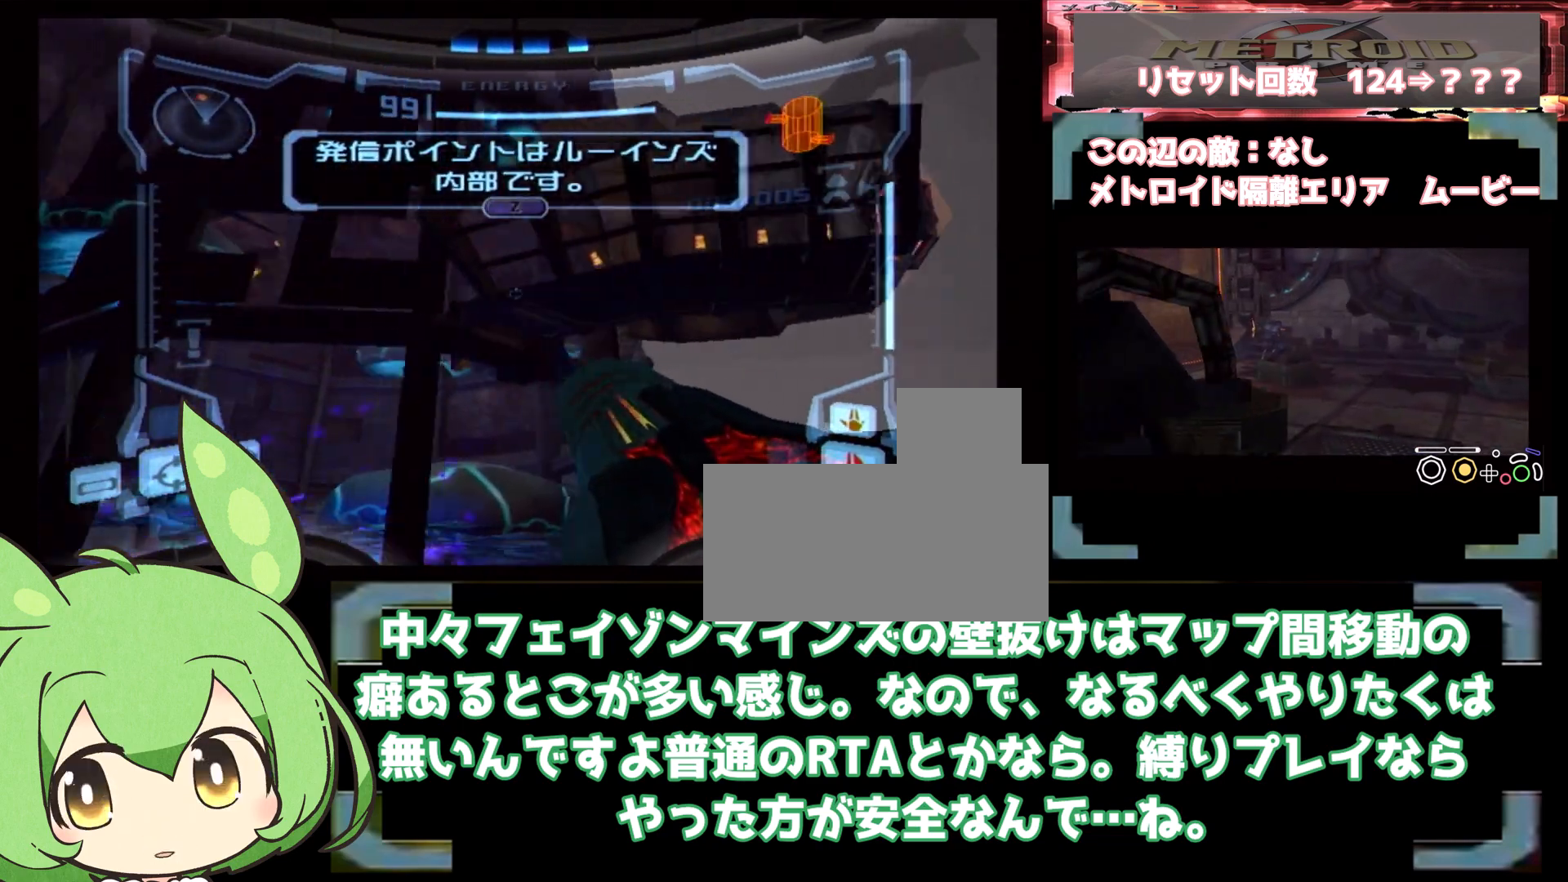
{"buttons": ["L1"], "left_stick": "right", "right_stick": "center", "events": [[150, "left_stick", "up"], [200, "left_stick", "right"]]}
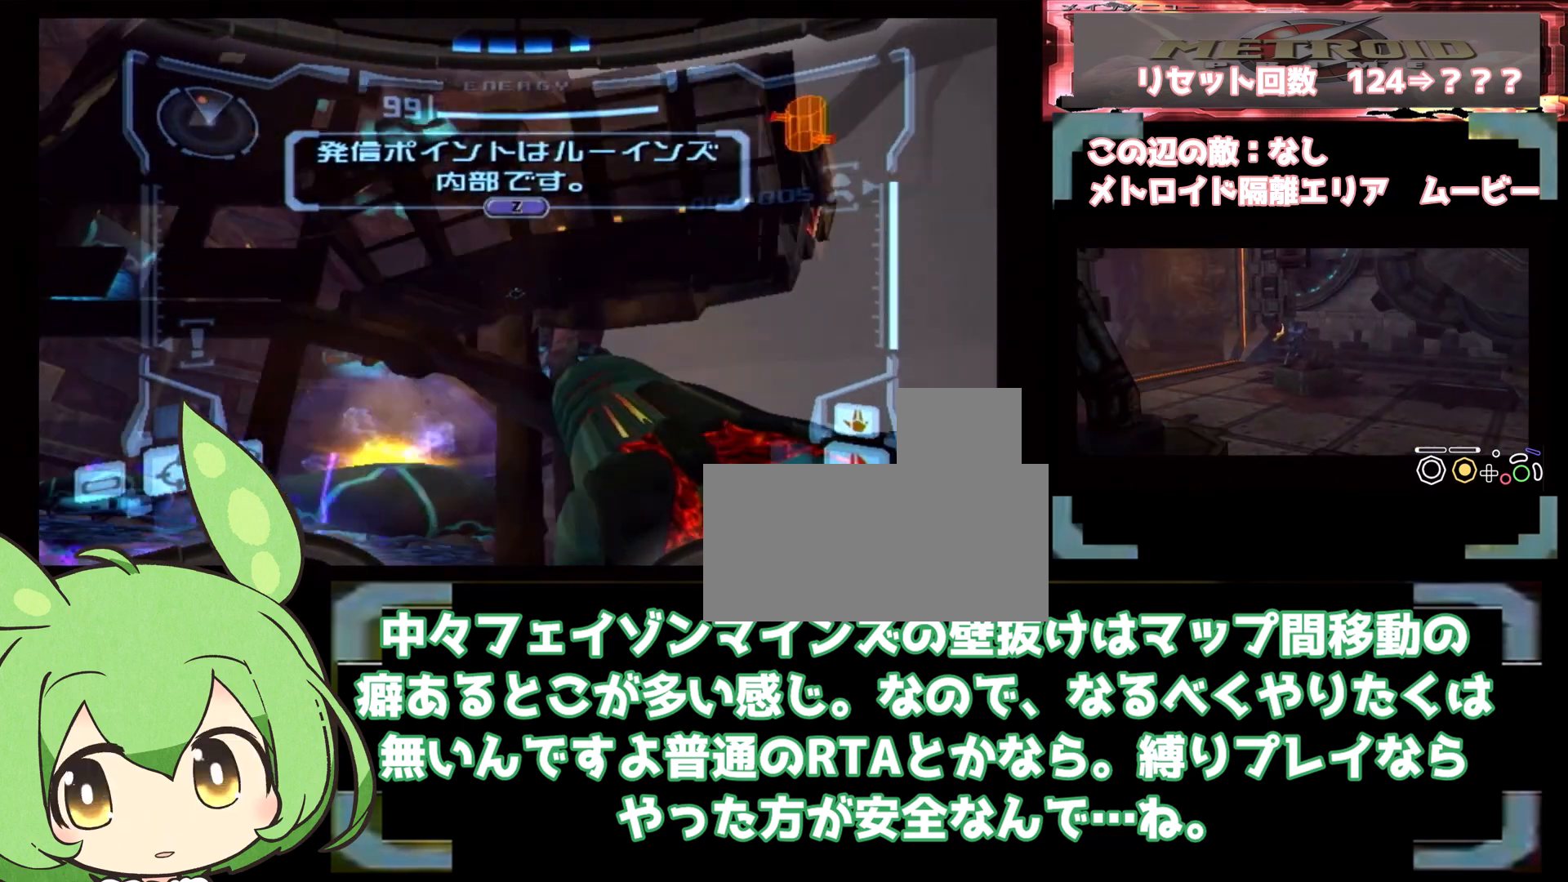
{"buttons": ["L1"], "left_stick": "right", "right_stick": "center", "events": [[133, "left_stick", "left"], [400, "left_stick", "right"]]}
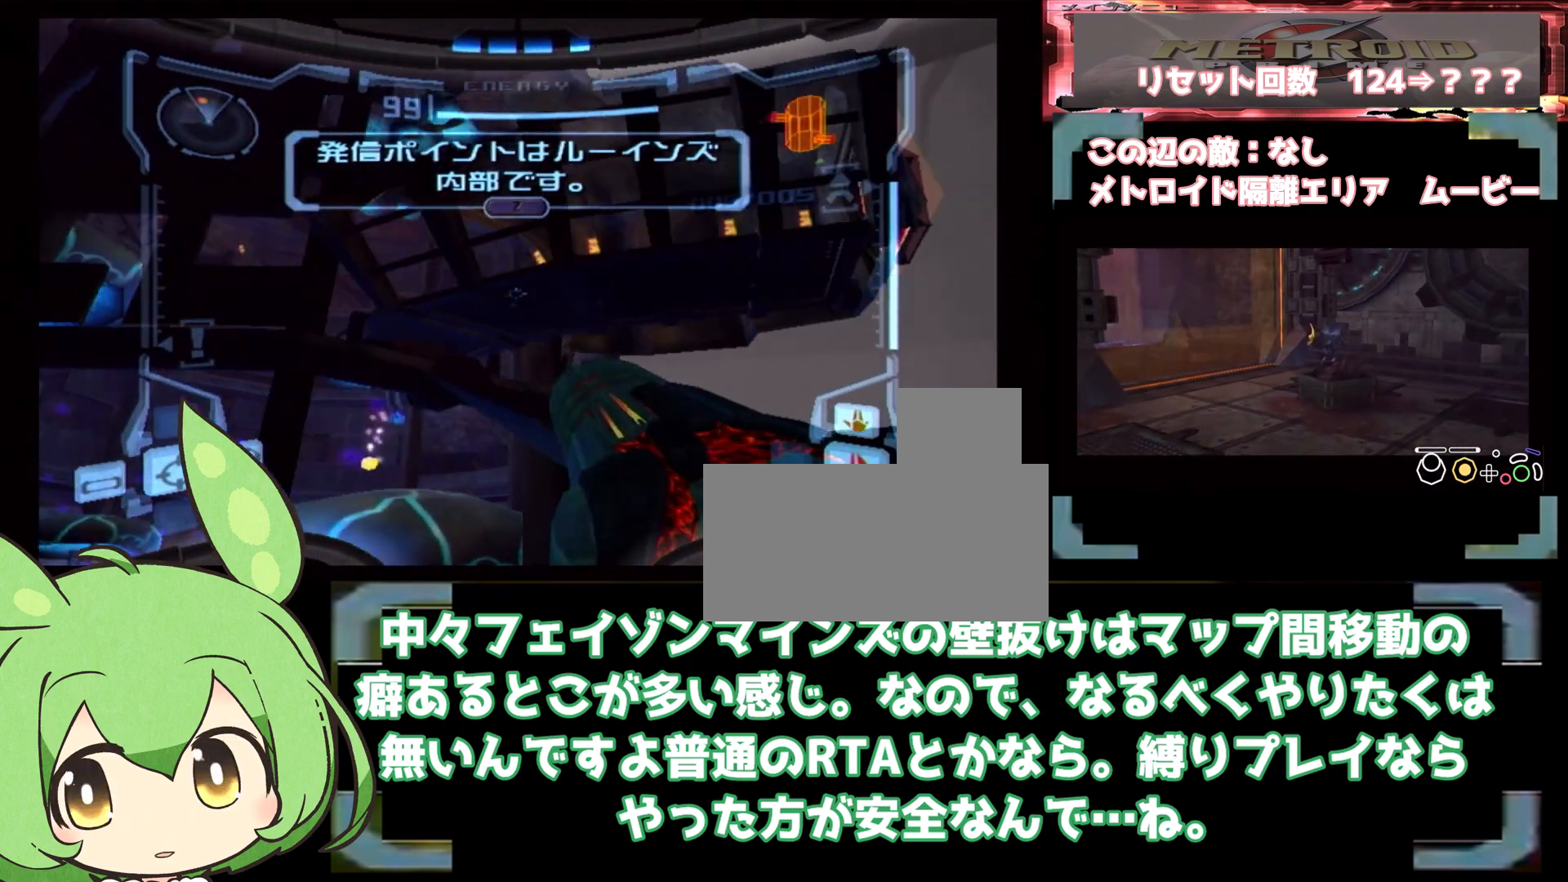
{"buttons": ["L1"], "left_stick": "center", "right_stick": "center", "events": [[100, "left_stick", "center"], [217, "left_stick", "left"], [267, "left_stick", "center"], [417, "left_stick", "right"], [467, "left_stick", "center"]]}
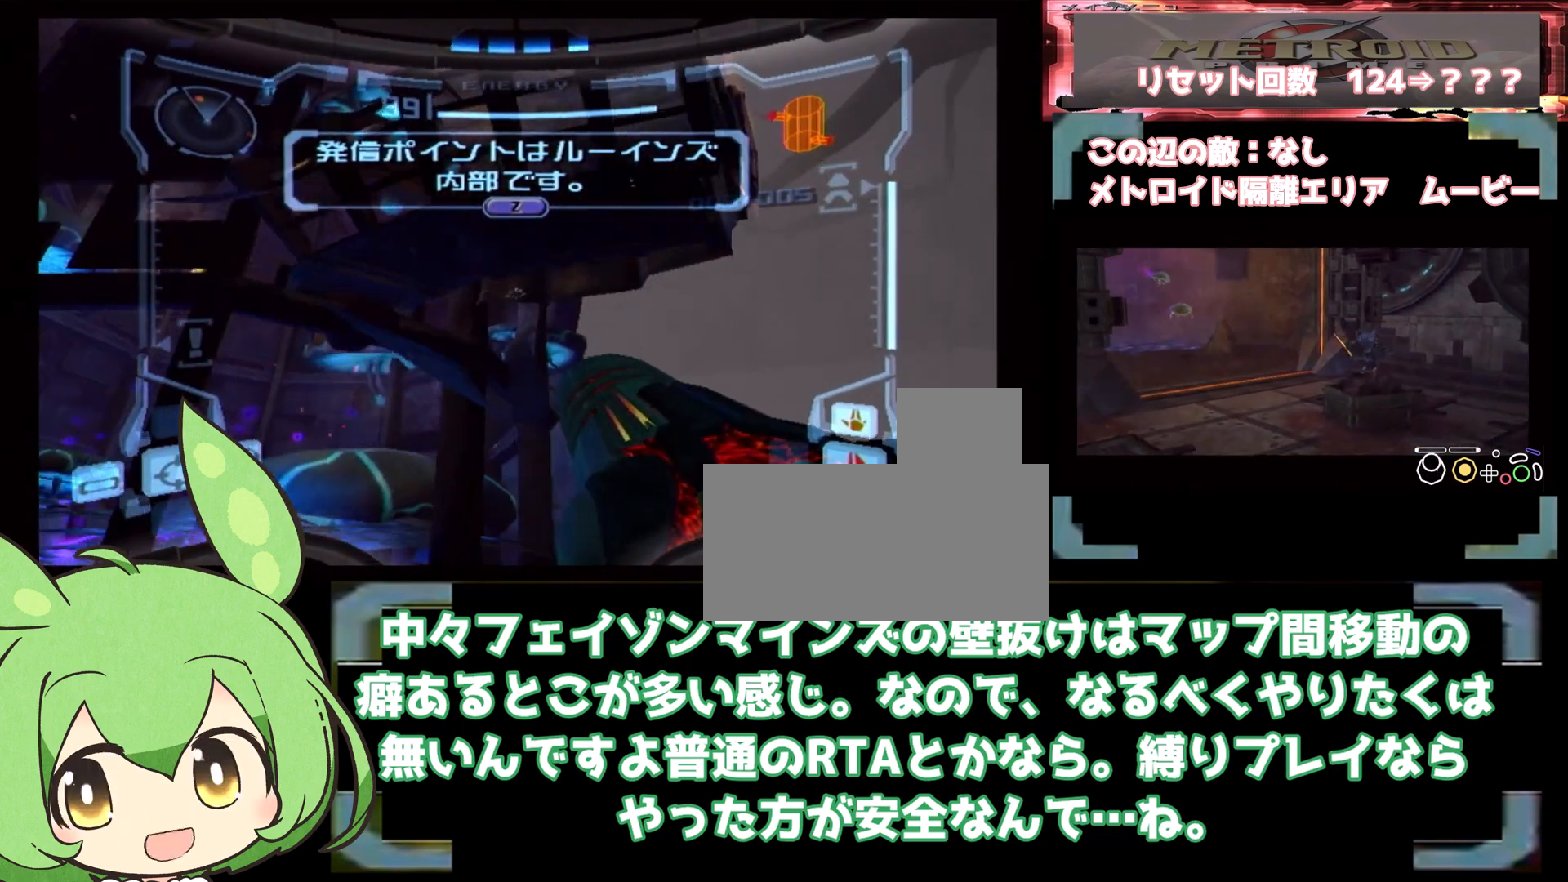
{"buttons": ["L1"], "left_stick": "left", "right_stick": "center", "events": [[500, "left_stick", "left"]]}
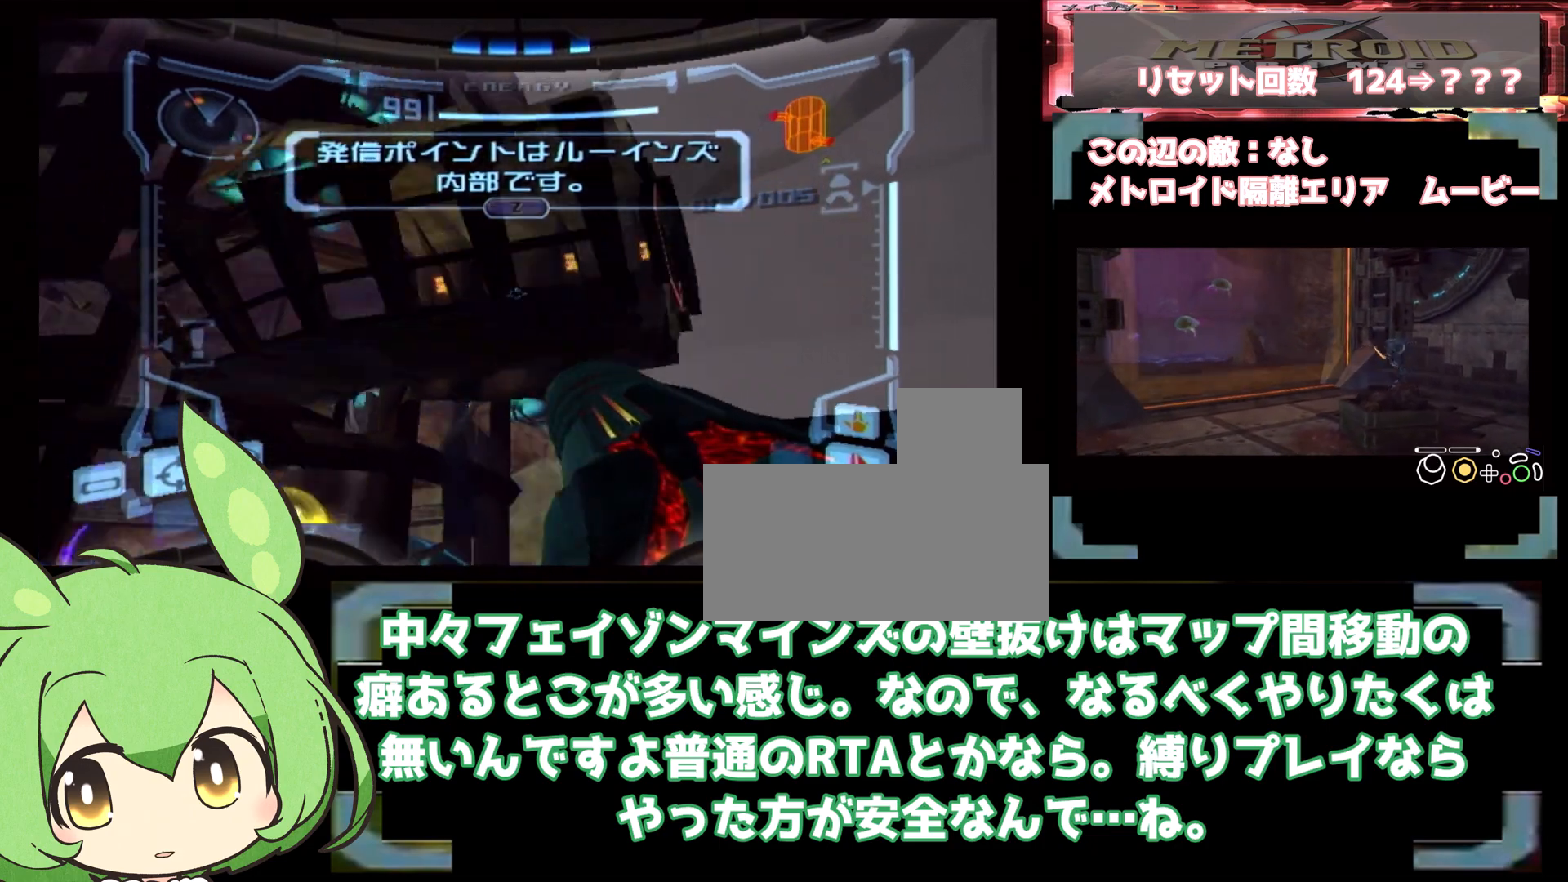
{"buttons": ["L1"], "left_stick": "left", "right_stick": "center", "events": [[50, "left_stick", "center"], [350, "left_stick", "left"], [417, "left_stick", "center"], [483, "left_stick", "left"]]}
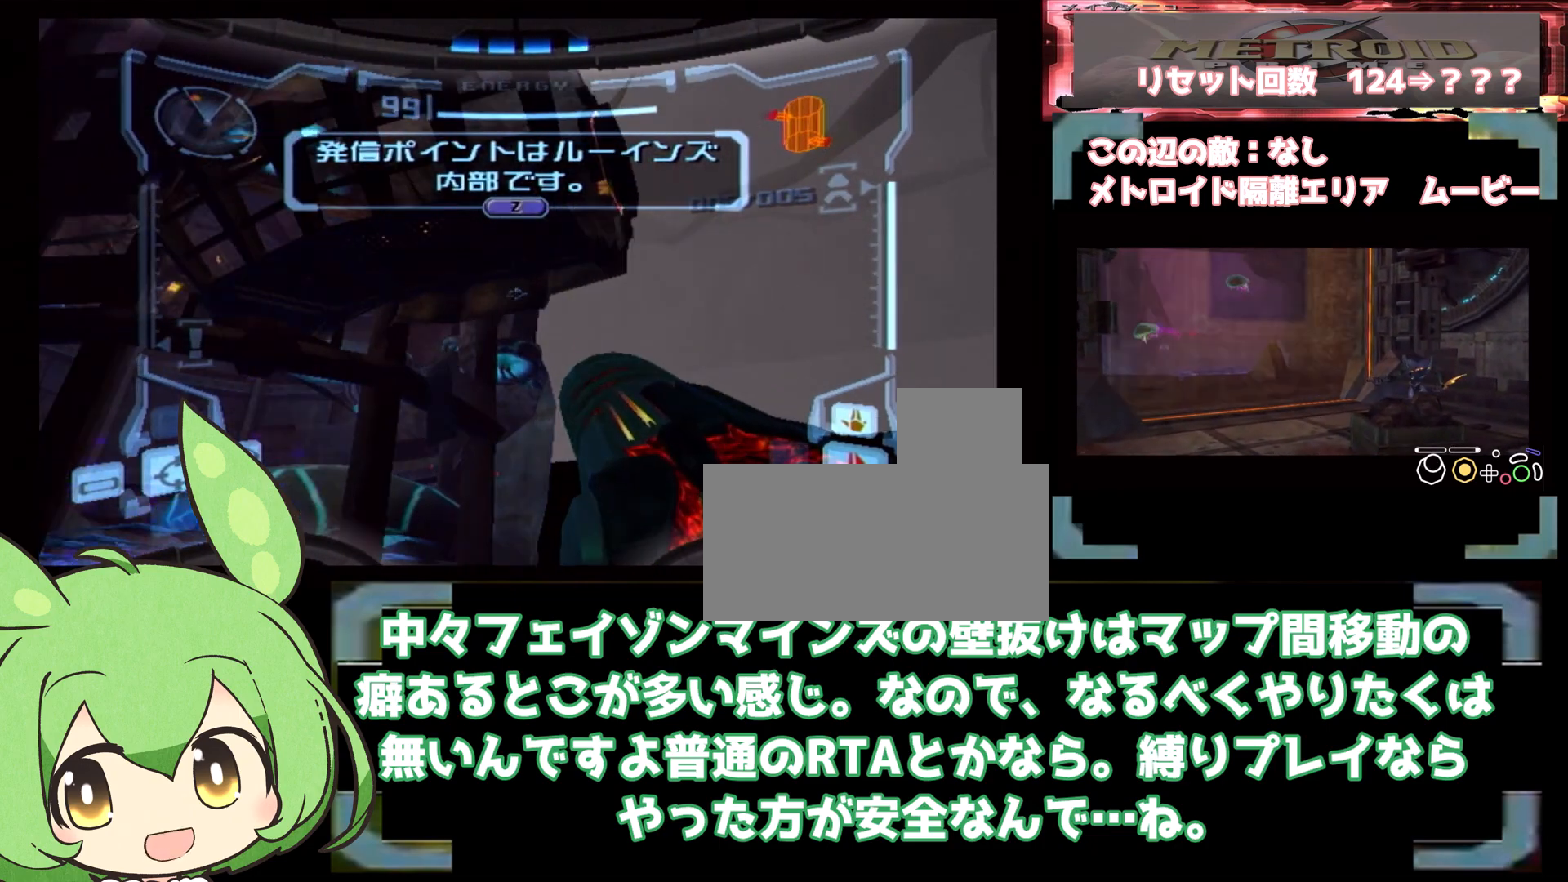
{"buttons": [], "left_stick": "down", "right_stick": "center", "events": [[200, "L1", "up"], [200, "left_stick", "down-right"], [267, "L1", "down"], [267, "left_stick", "center"], [317, "left_stick", "right"], [367, "left_stick", "center"], [467, "left_stick", "down"], [483, "L1", "up"]]}
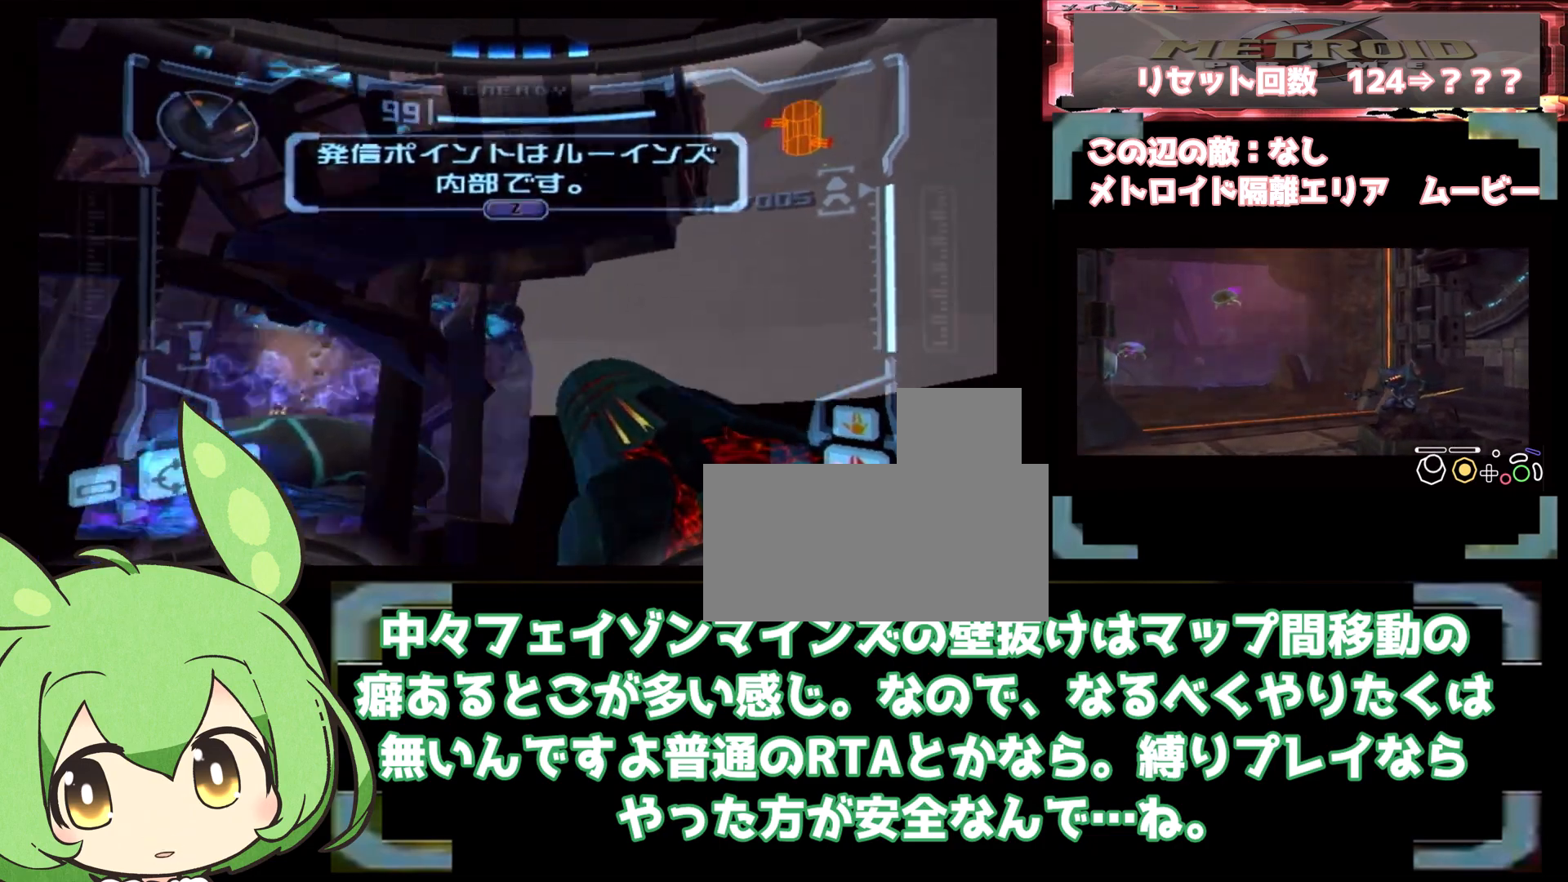
{"buttons": ["L1"], "left_stick": "center", "right_stick": "center", "events": [[33, "L1", "down"], [167, "left_stick", "left"], [217, "left_stick", "center"]]}
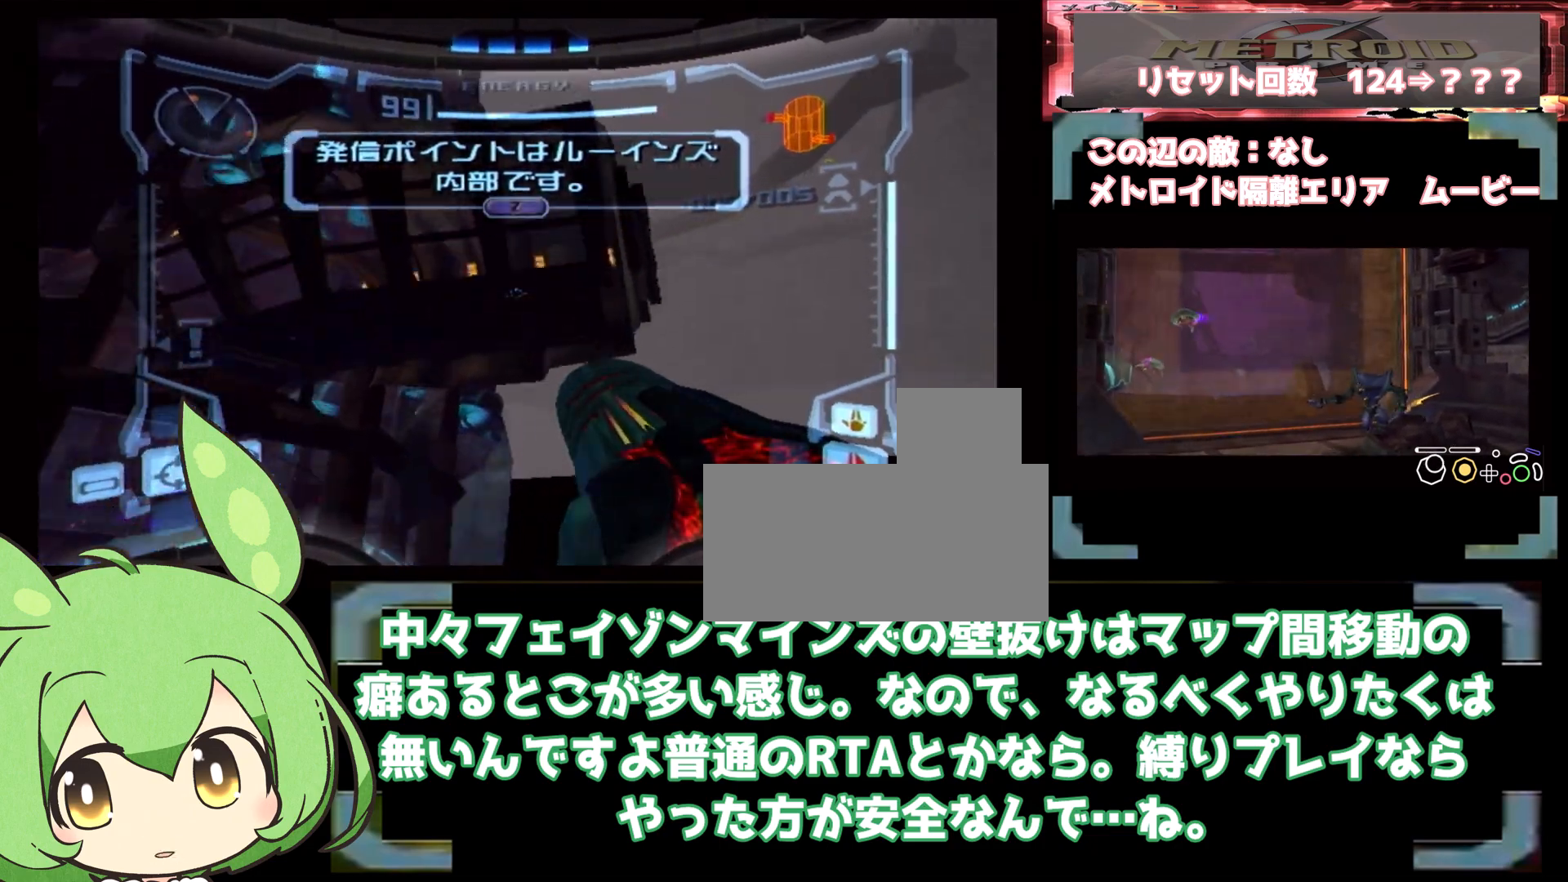
{"buttons": ["L1"], "left_stick": "right", "right_stick": "center", "events": [[483, "left_stick", "right"]]}
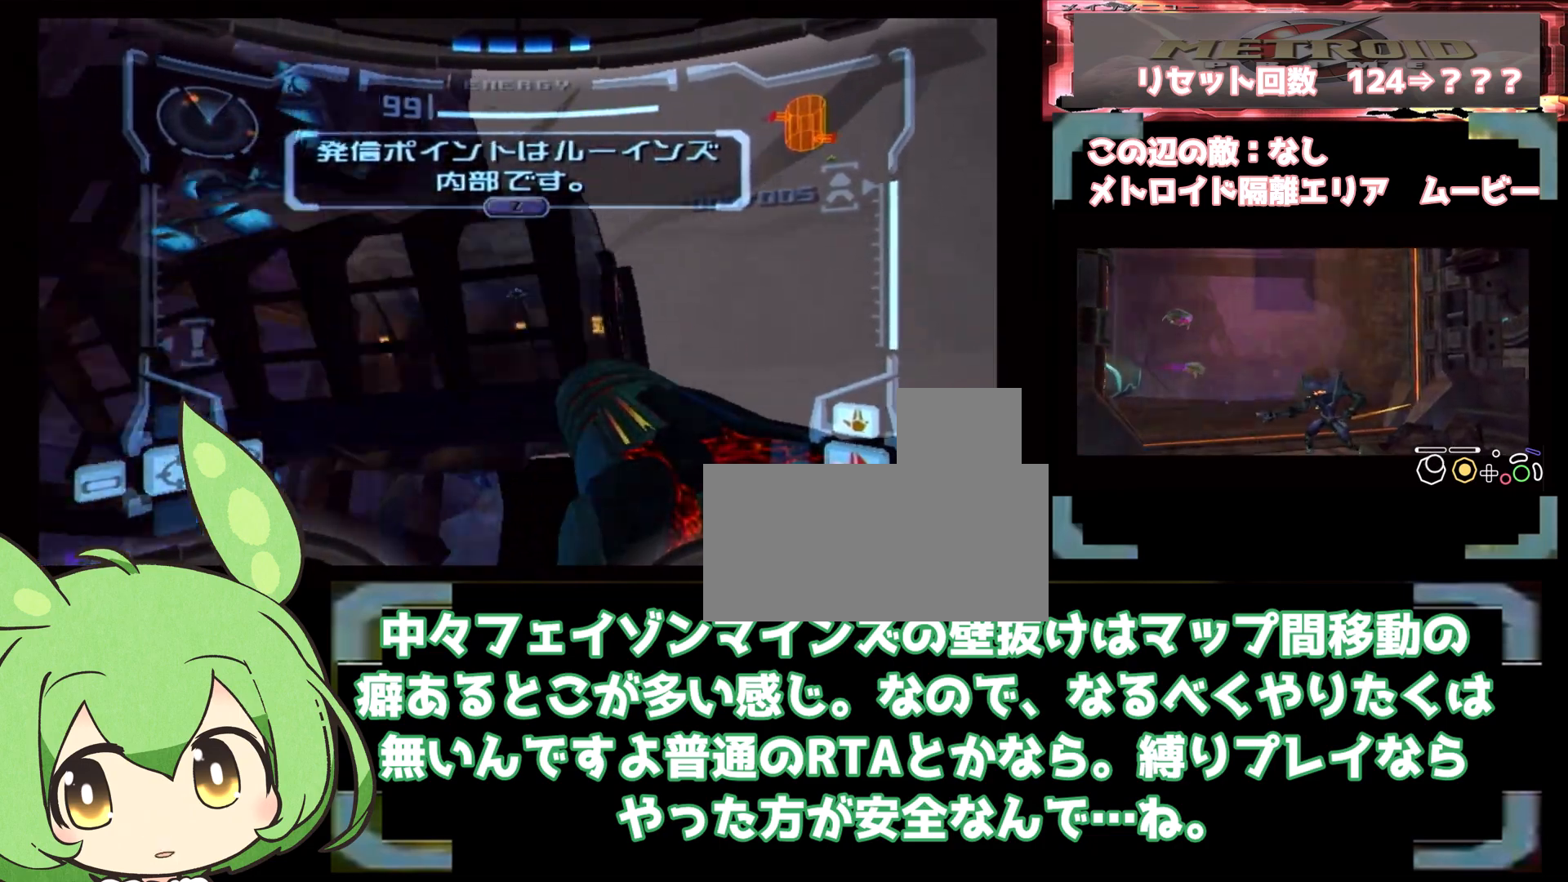
{"buttons": ["L1"], "left_stick": "center", "right_stick": "center", "events": [[17, "left_stick", "center"], [83, "left_stick", "left"], [133, "left_stick", "center"]]}
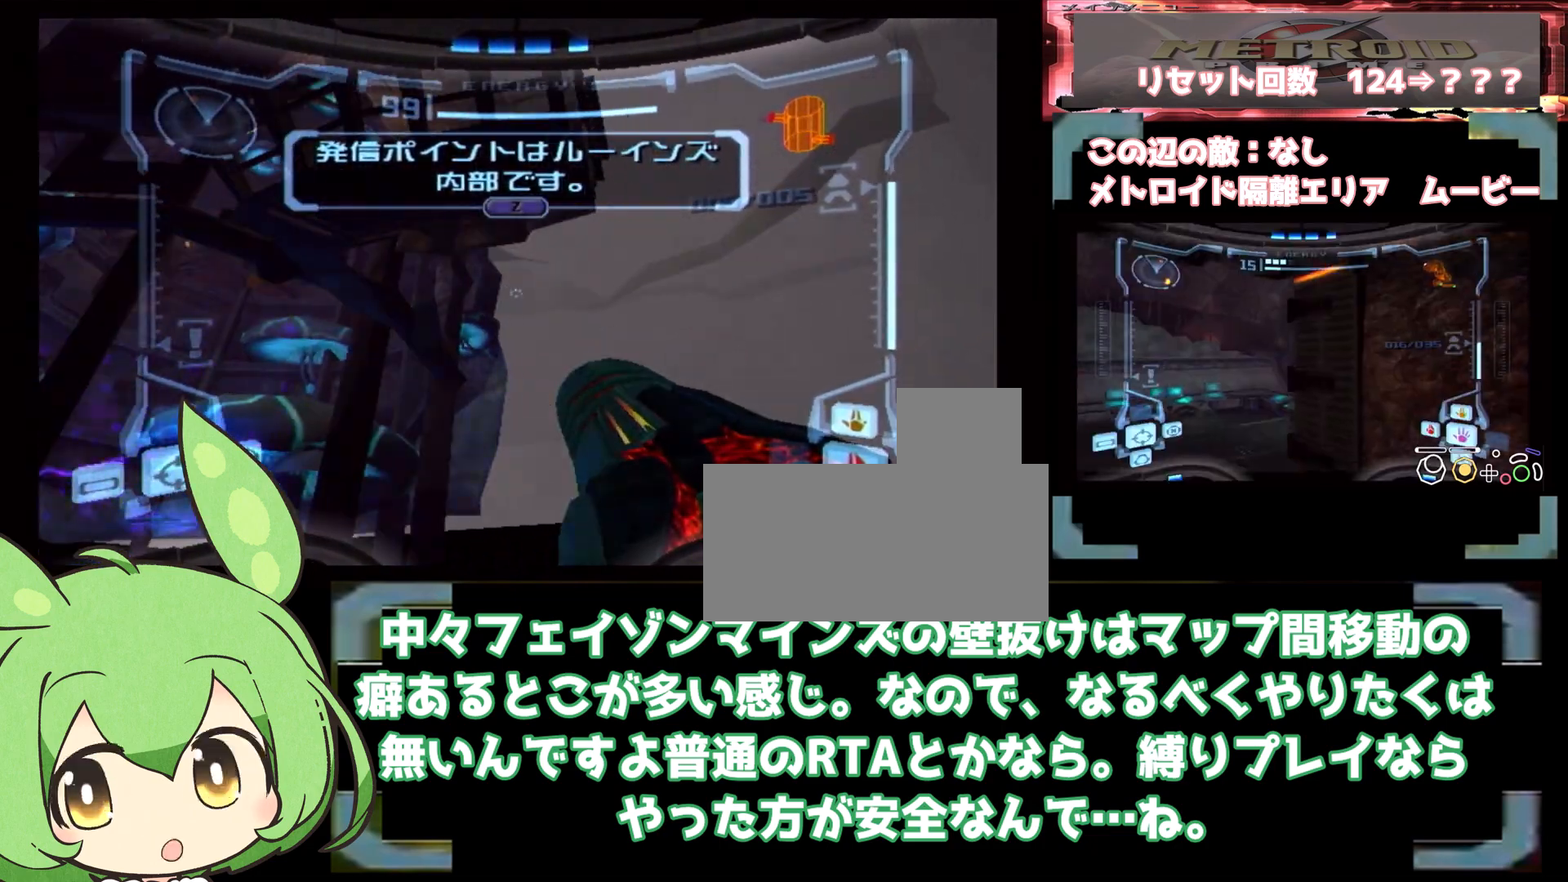
{"buttons": ["L1"], "left_stick": "center", "right_stick": "center", "events": []}
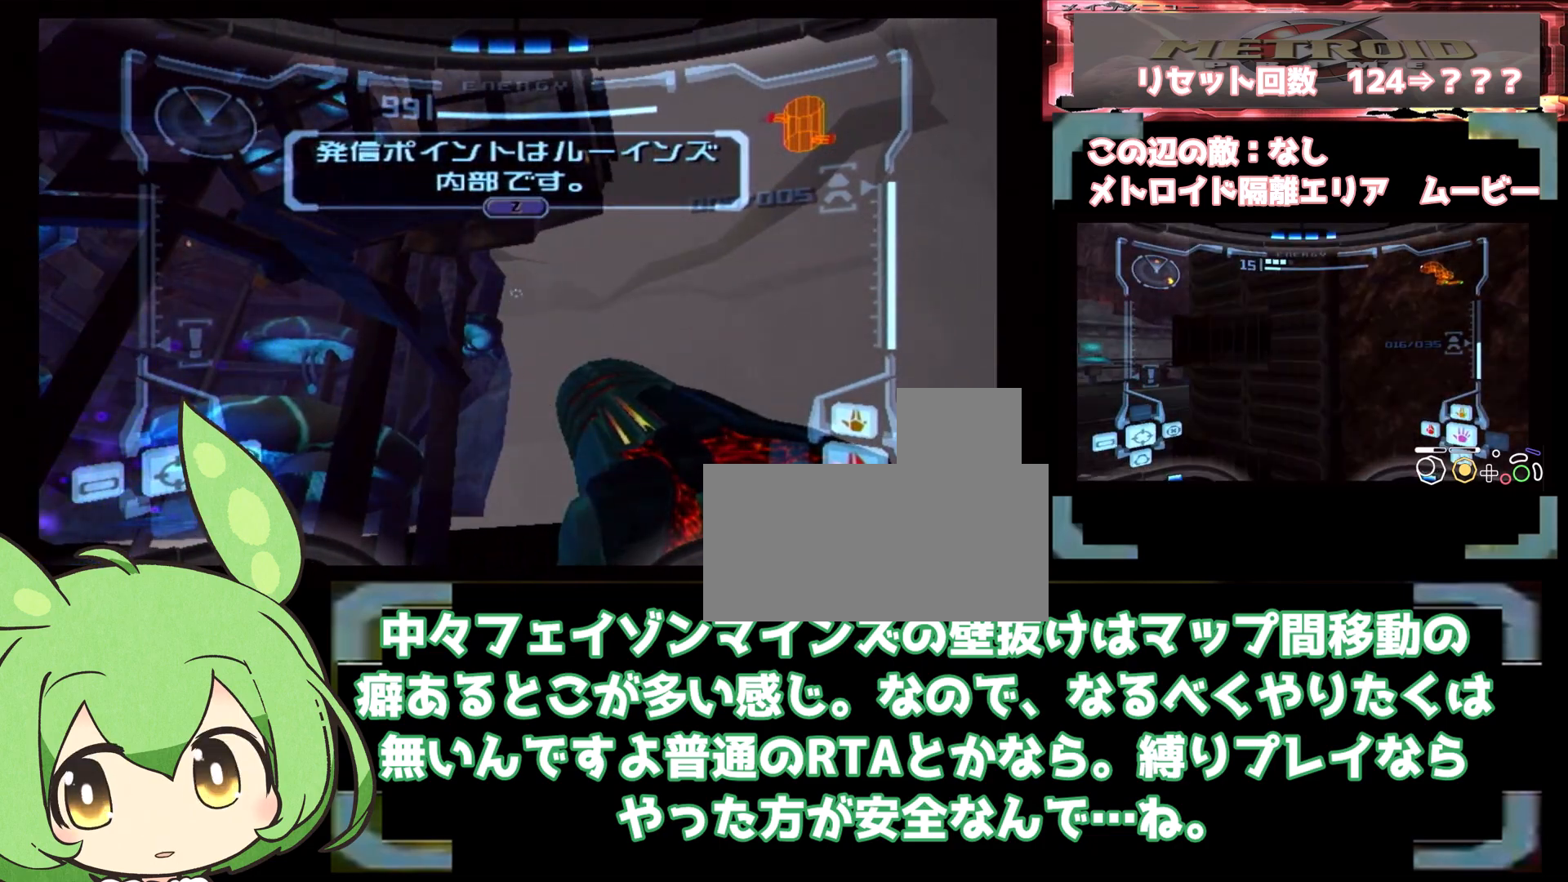
{"buttons": ["L1"], "left_stick": "center", "right_stick": "center", "events": []}
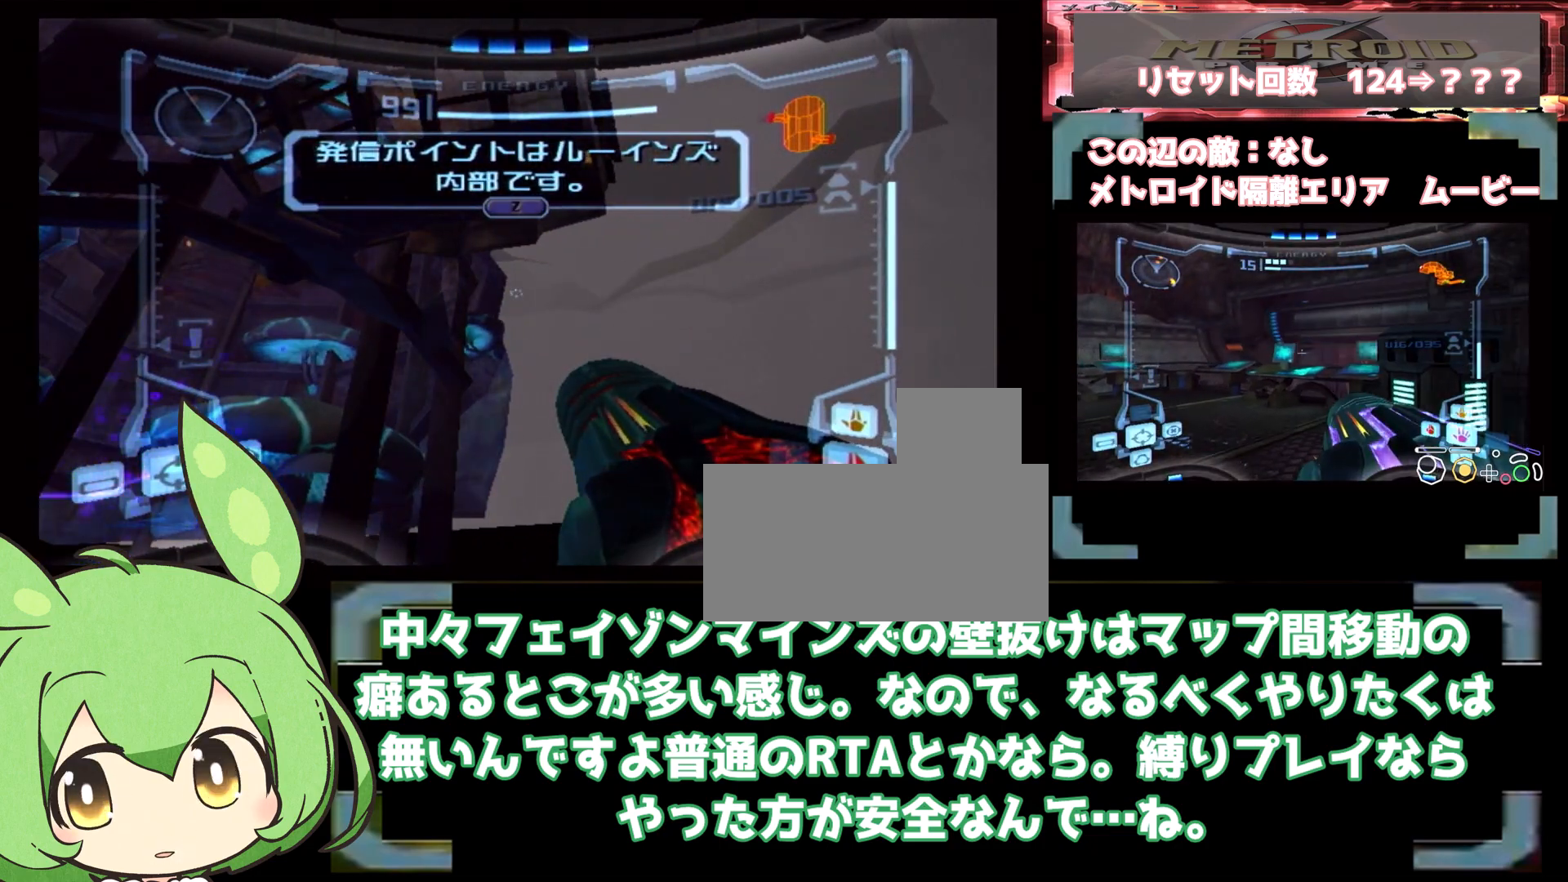
{"buttons": ["L1"], "left_stick": "down", "right_stick": "center", "events": [[450, "L1", "up"], [450, "left_stick", "down"], [500, "L1", "down"]]}
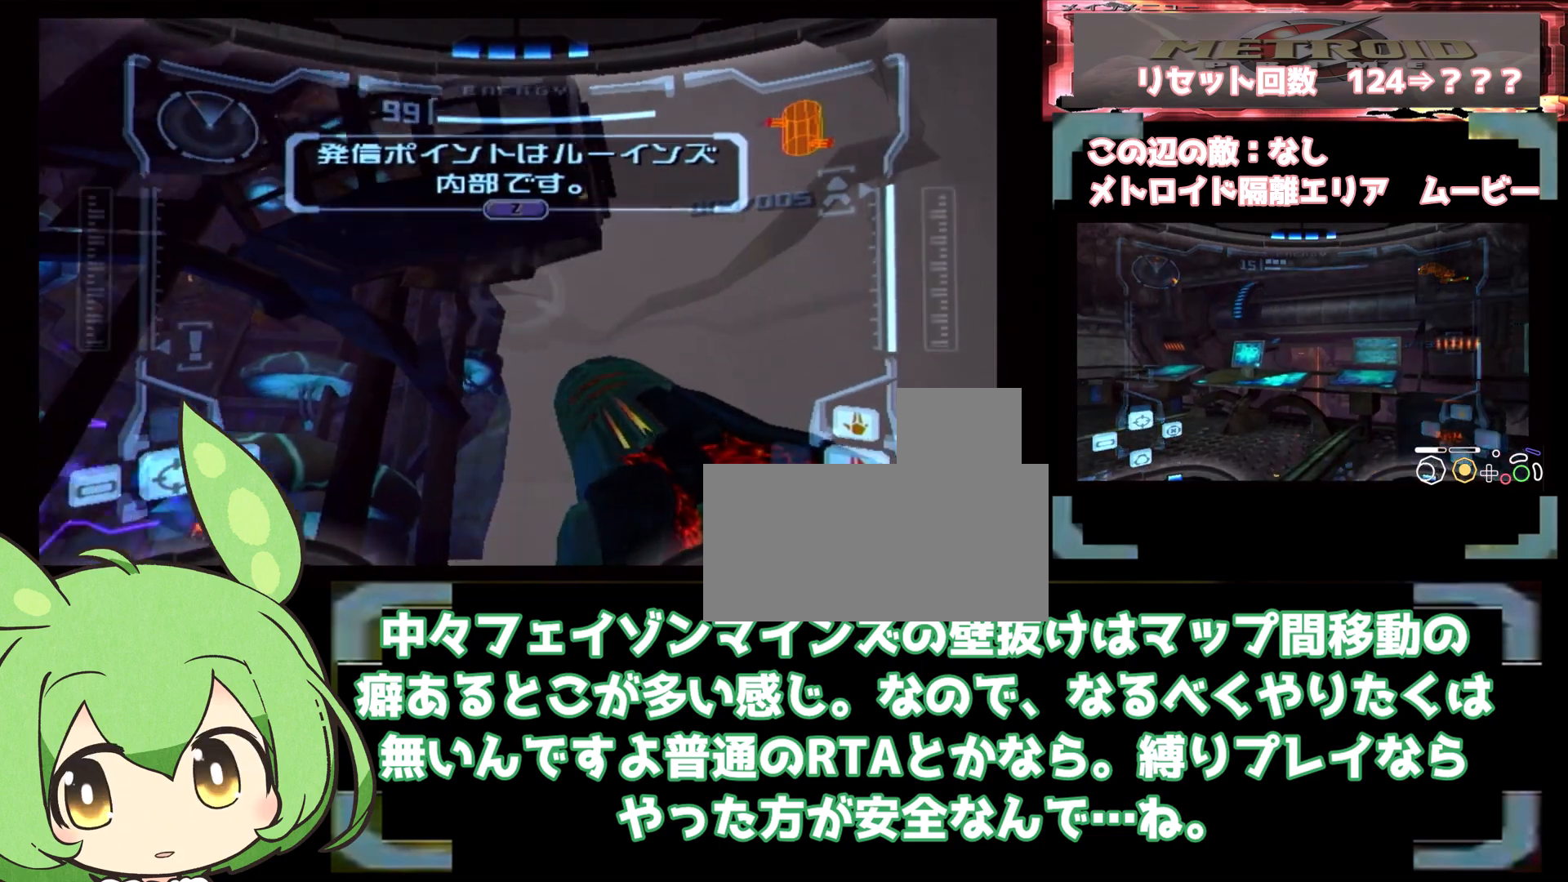
{"buttons": ["L1"], "left_stick": "center", "right_stick": "center", "events": [[17, "left_stick", "center"], [183, "left_stick", "down-right"], [233, "left_stick", "center"]]}
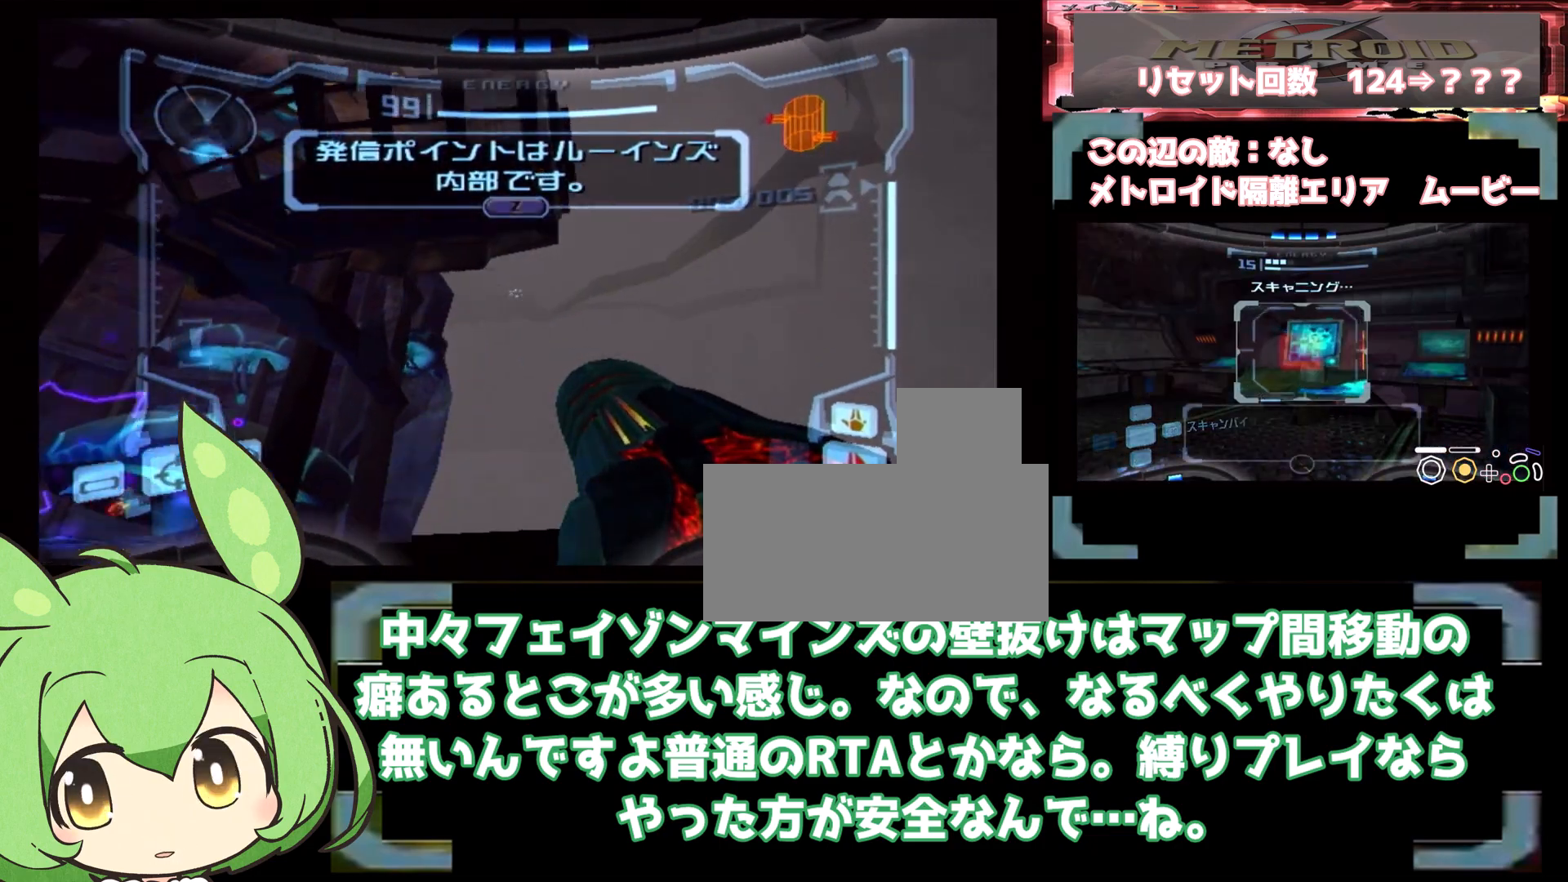
{"buttons": ["L1"], "left_stick": "left", "right_stick": "center", "events": [[67, "left_stick", "left"], [217, "left_stick", "center"], [350, "left_stick", "right"], [467, "left_stick", "left"]]}
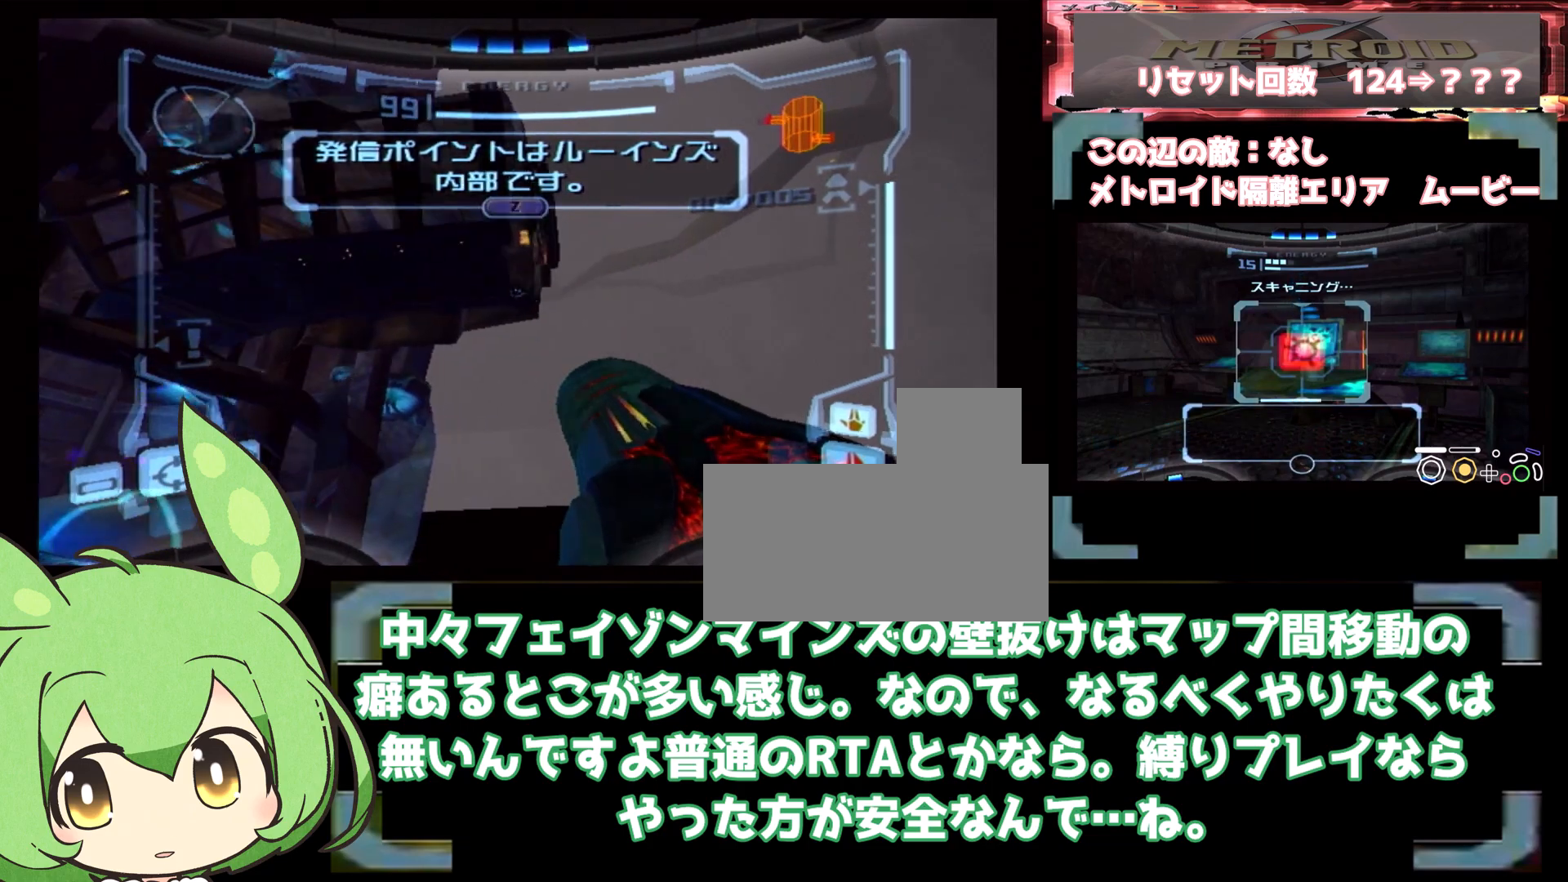
{"buttons": ["L1"], "left_stick": "center", "right_stick": "center", "events": [[117, "left_stick", "right"], [267, "left_stick", "left"], [333, "left_stick", "center"]]}
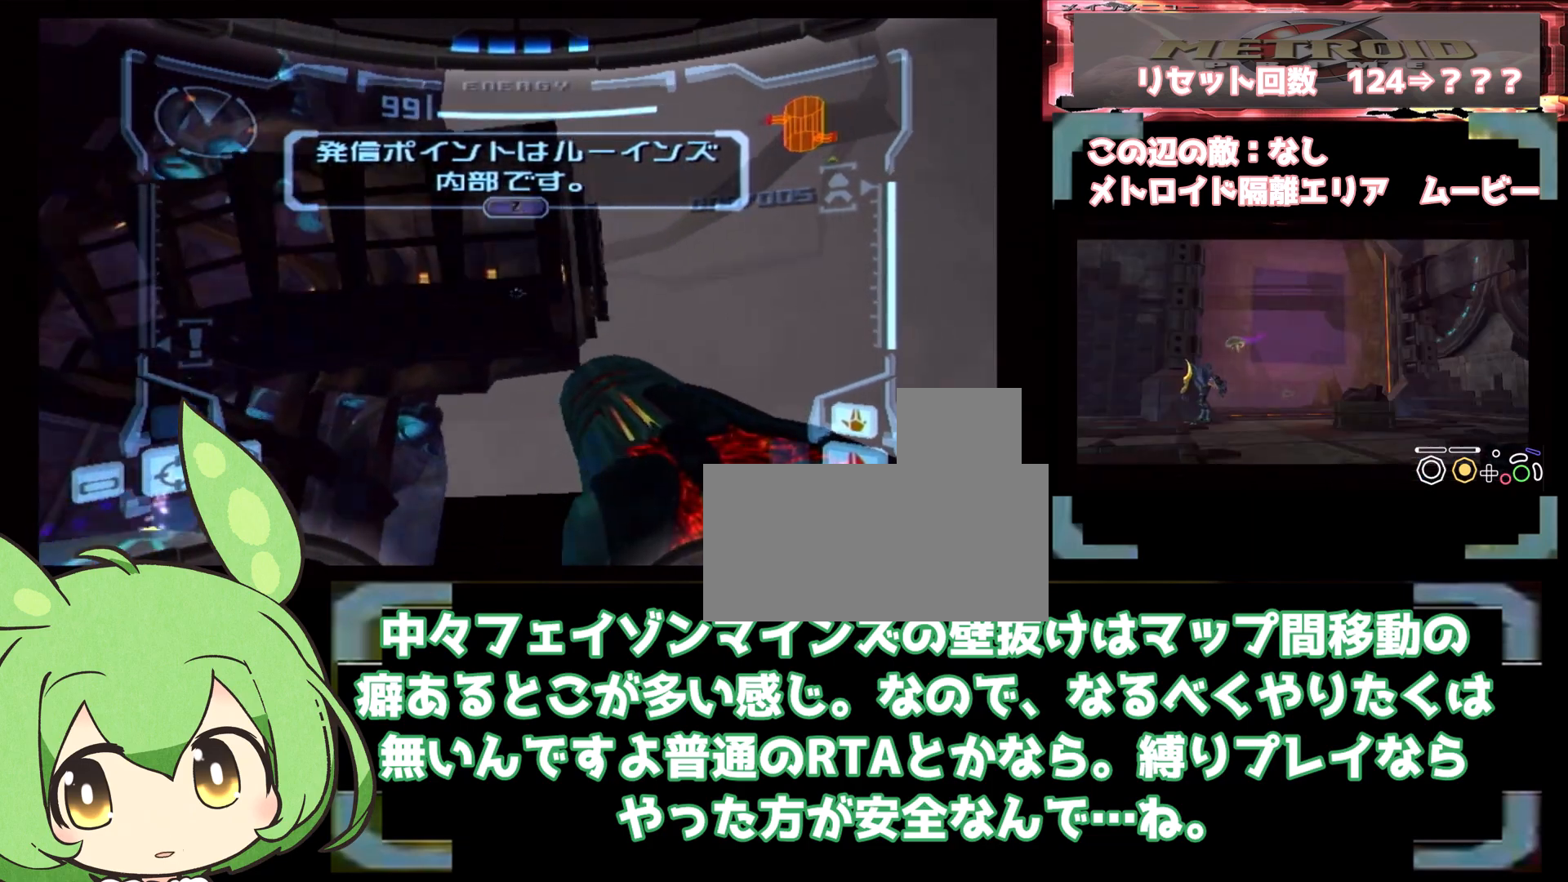
{"buttons": ["L1"], "left_stick": "center", "right_stick": "center", "events": [[67, "left_stick", "left"], [117, "left_stick", "center"]]}
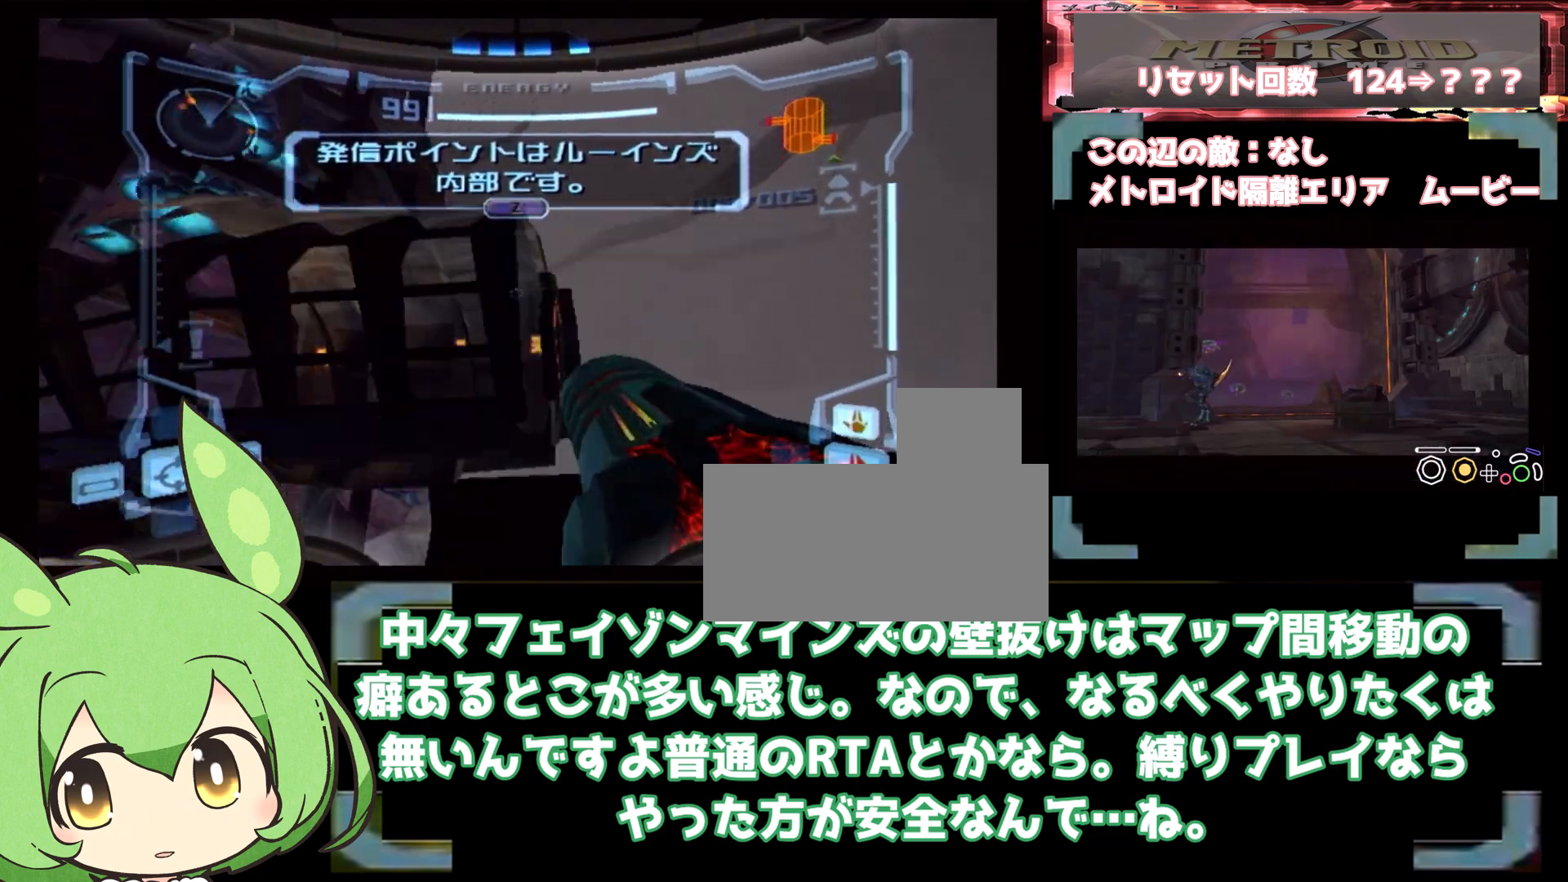
{"buttons": ["L1"], "left_stick": "down-left", "right_stick": "center", "events": [[500, "left_stick", "down-left"]]}
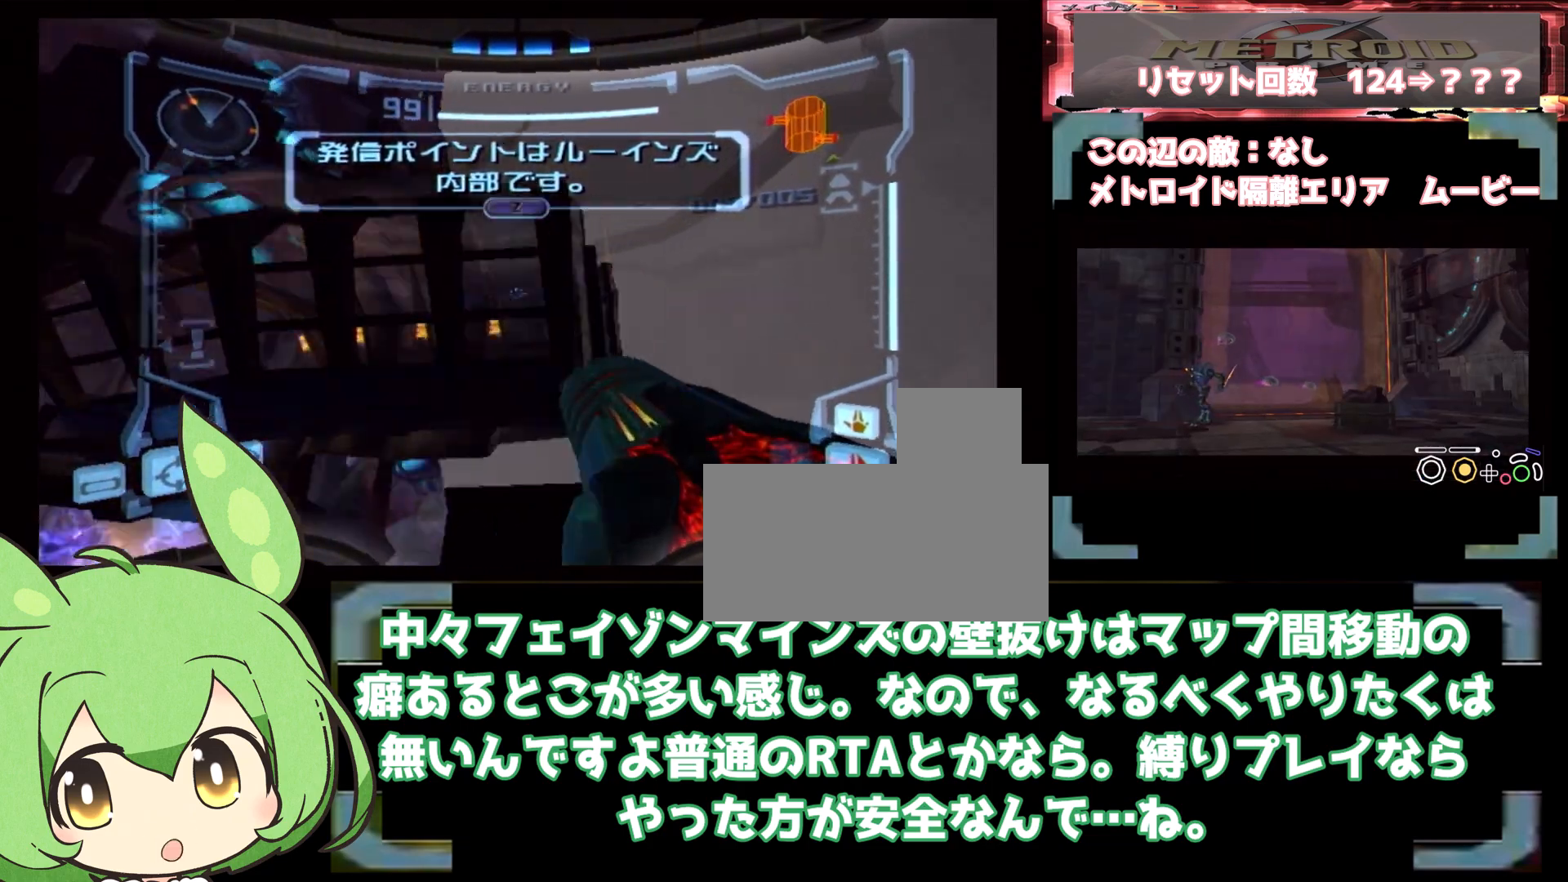
{"buttons": ["L1"], "left_stick": "center", "right_stick": "center", "events": [[33, "left_stick", "center"], [333, "left_stick", "left"], [400, "left_stick", "center"]]}
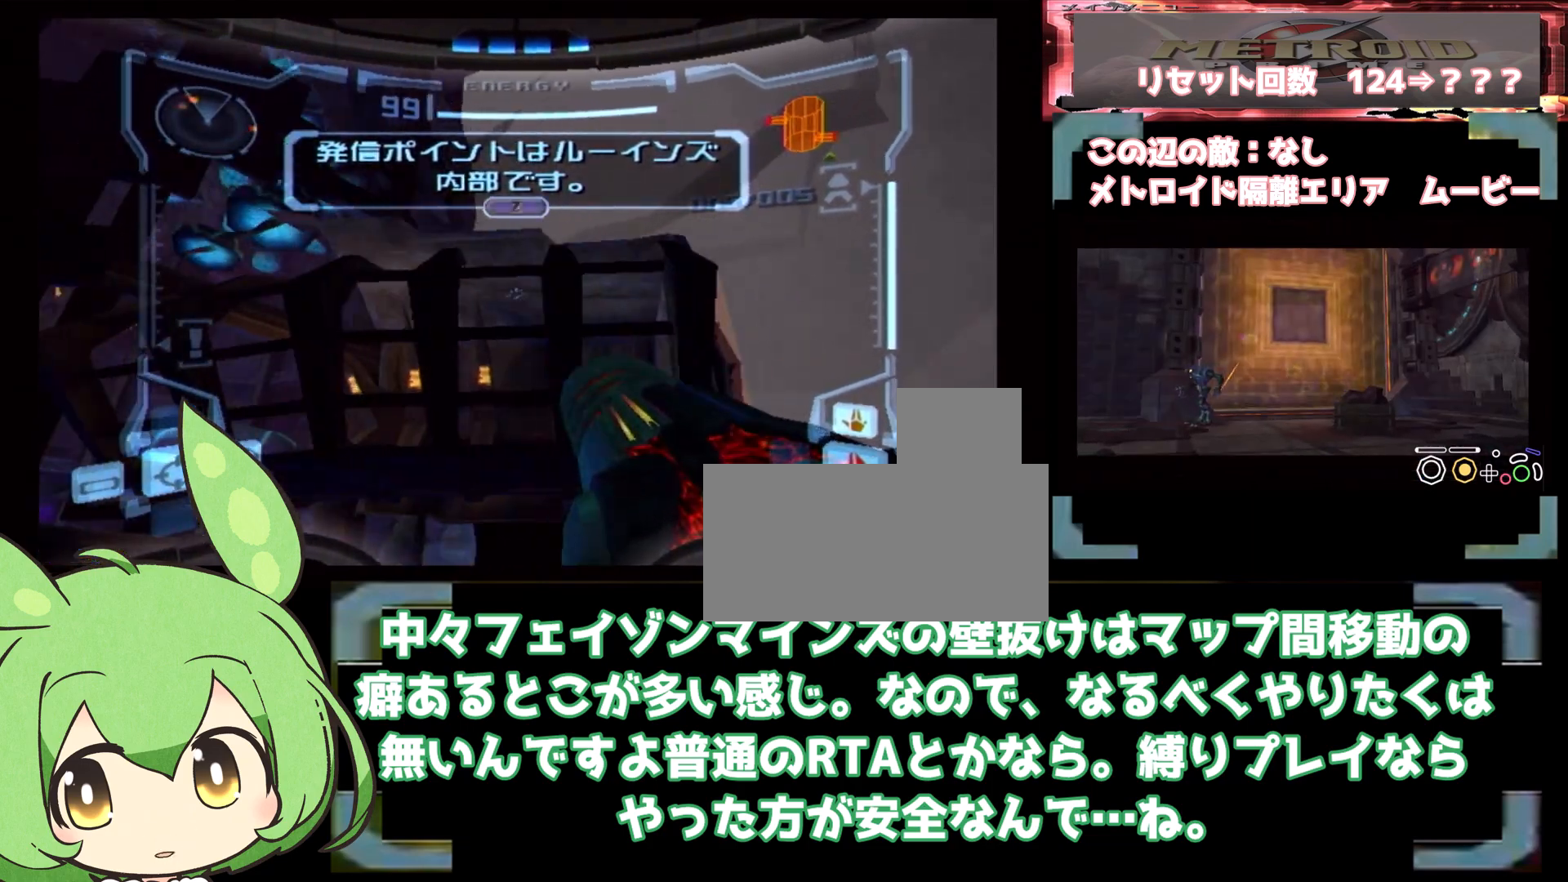
{"buttons": ["L1"], "left_stick": "center", "right_stick": "center", "events": []}
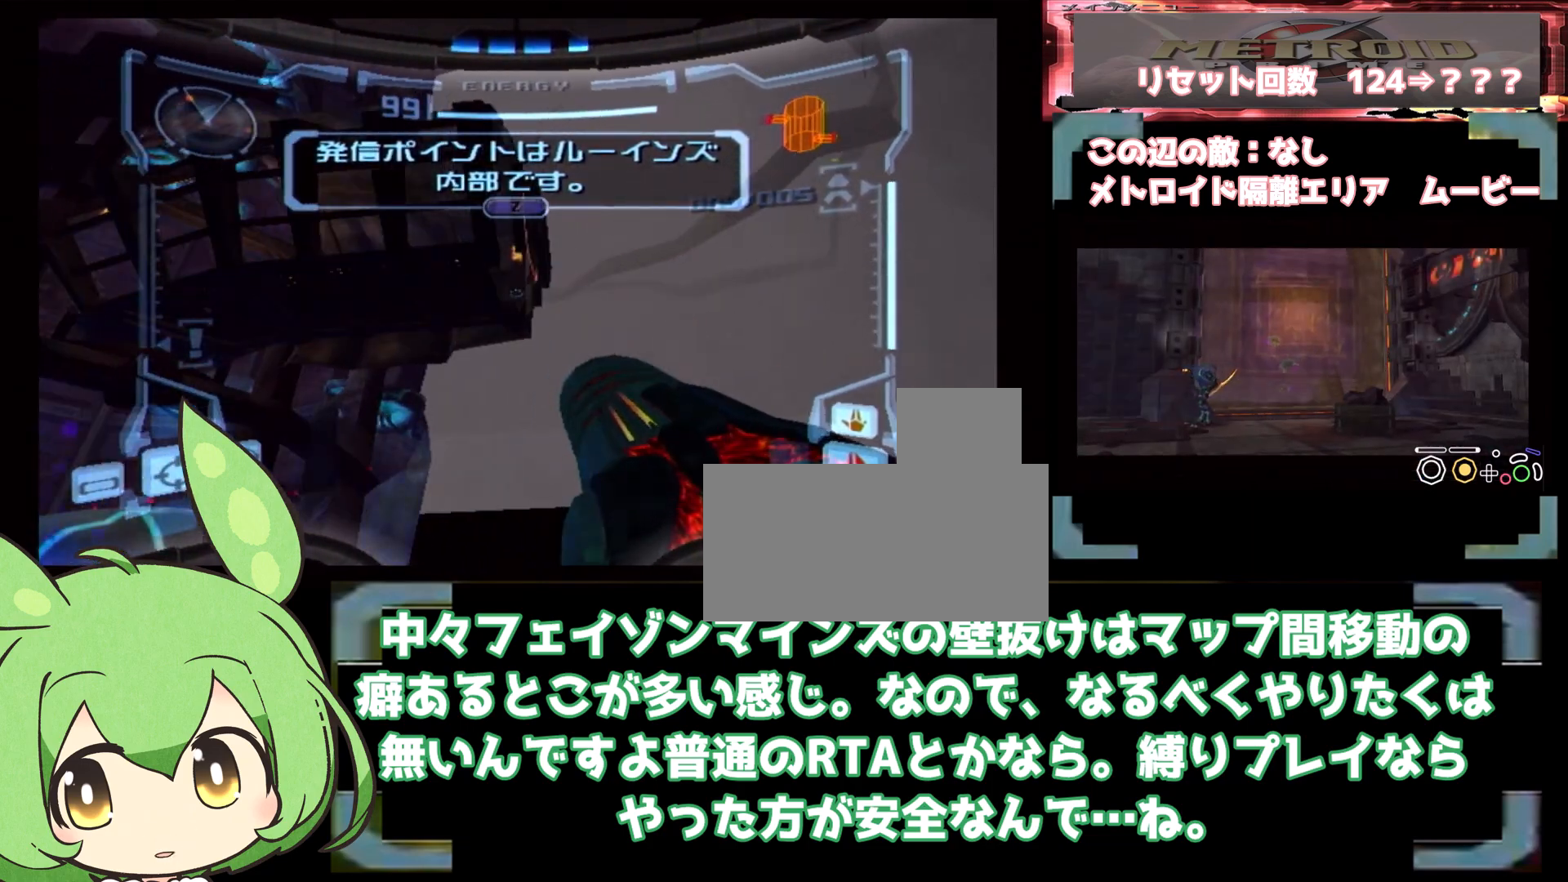
{"buttons": ["L1"], "left_stick": "center", "right_stick": "center", "events": []}
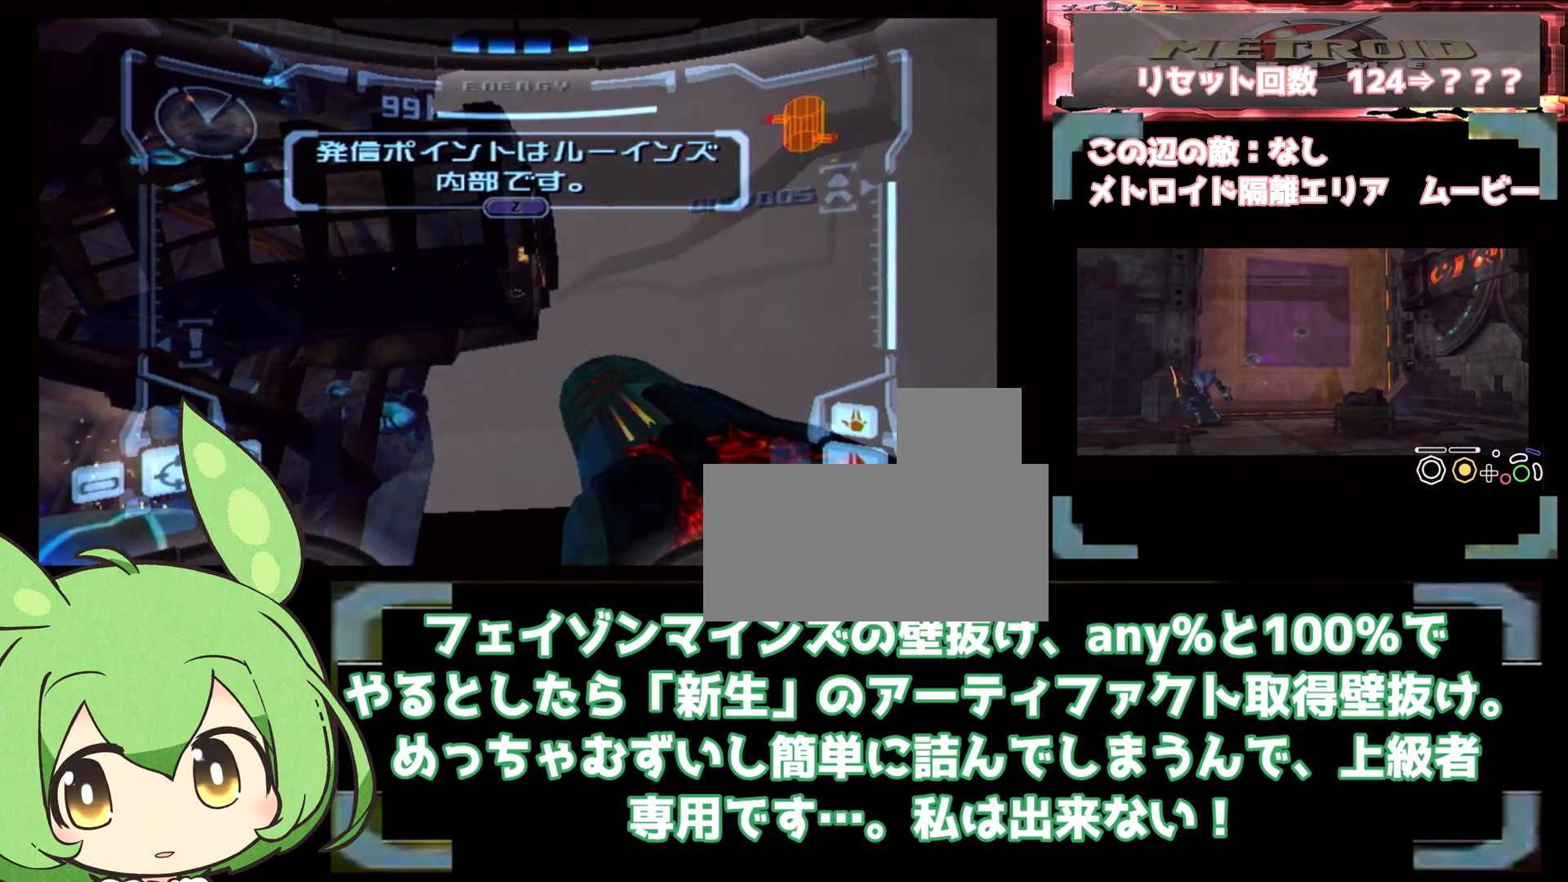
{"buttons": [], "left_stick": "down", "right_stick": "center", "events": [[500, "L1", "up"], [500, "left_stick", "down"]]}
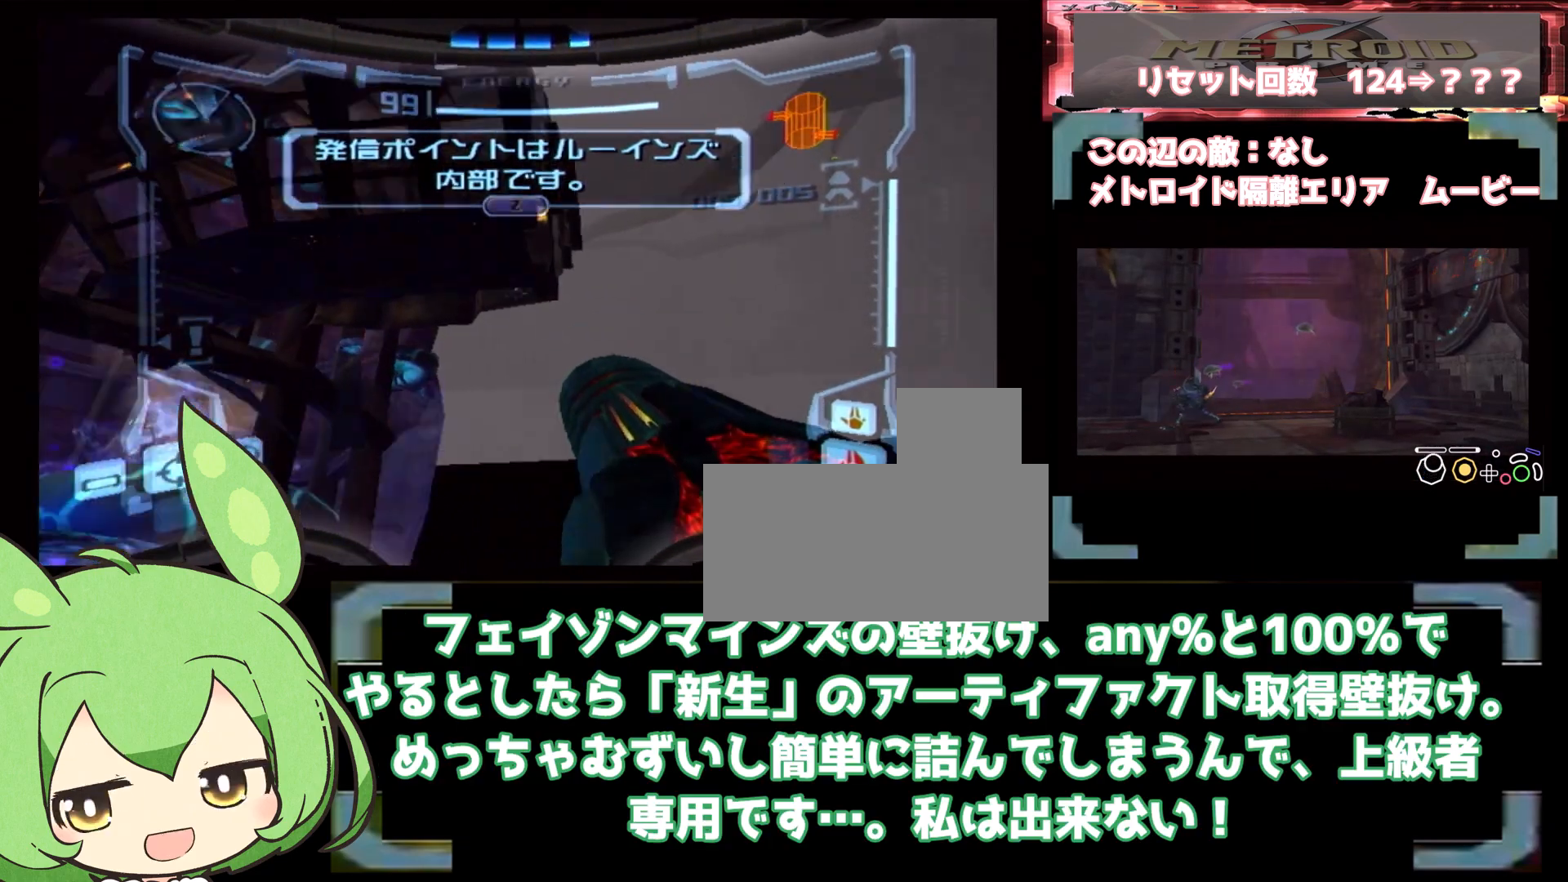
{"buttons": ["L1"], "left_stick": "left", "right_stick": "center", "events": [[117, "L1", "down"], [167, "left_stick", "center"], [500, "left_stick", "left"]]}
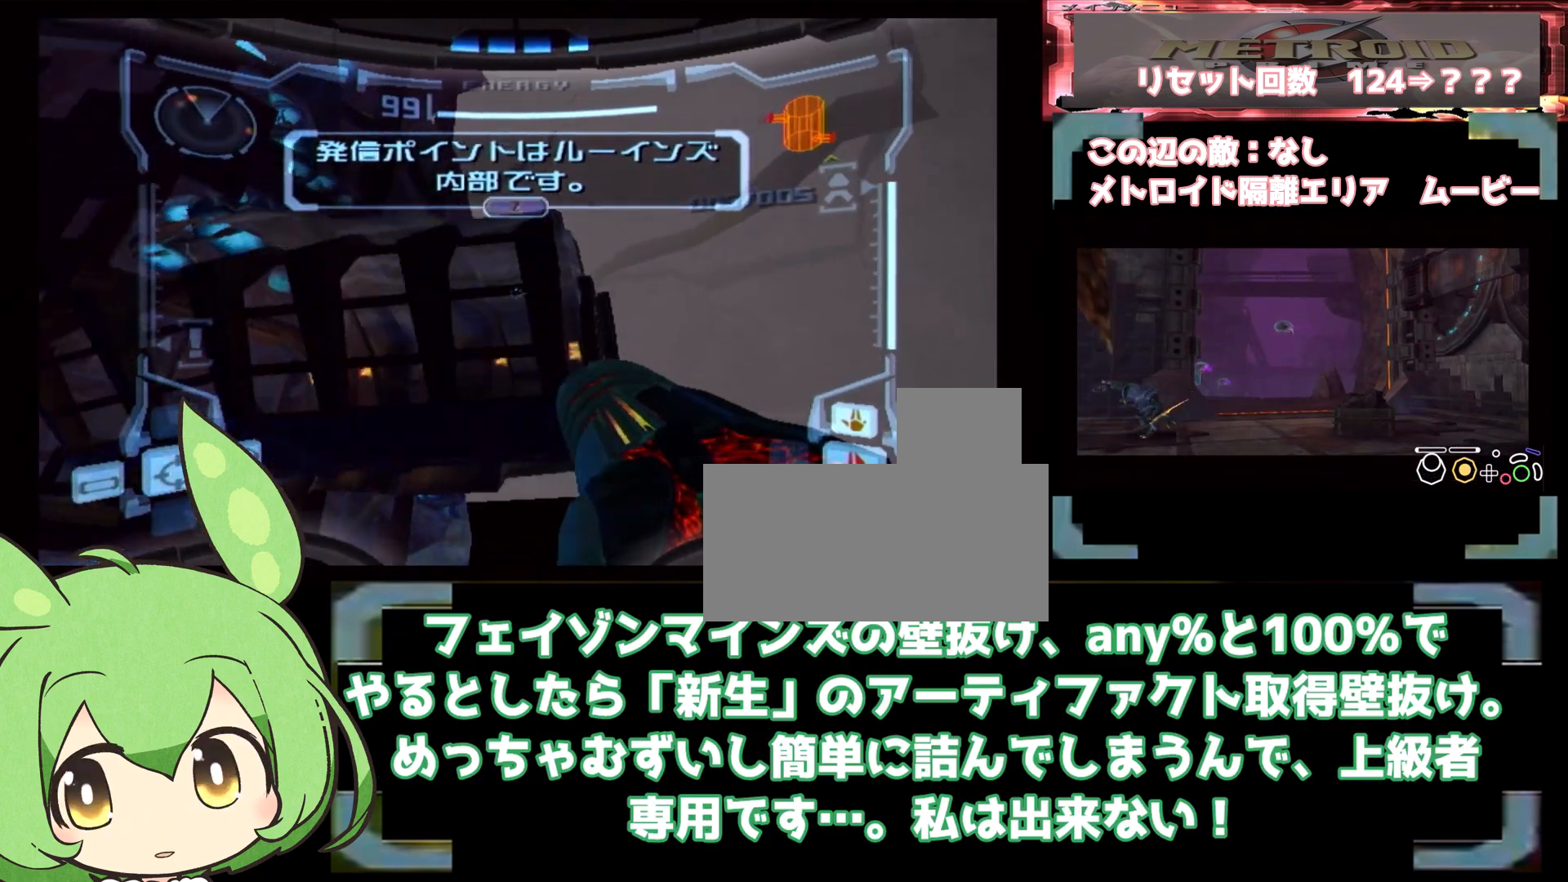
{"buttons": ["L1"], "left_stick": "center", "right_stick": "center", "events": [[200, "left_stick", "center"]]}
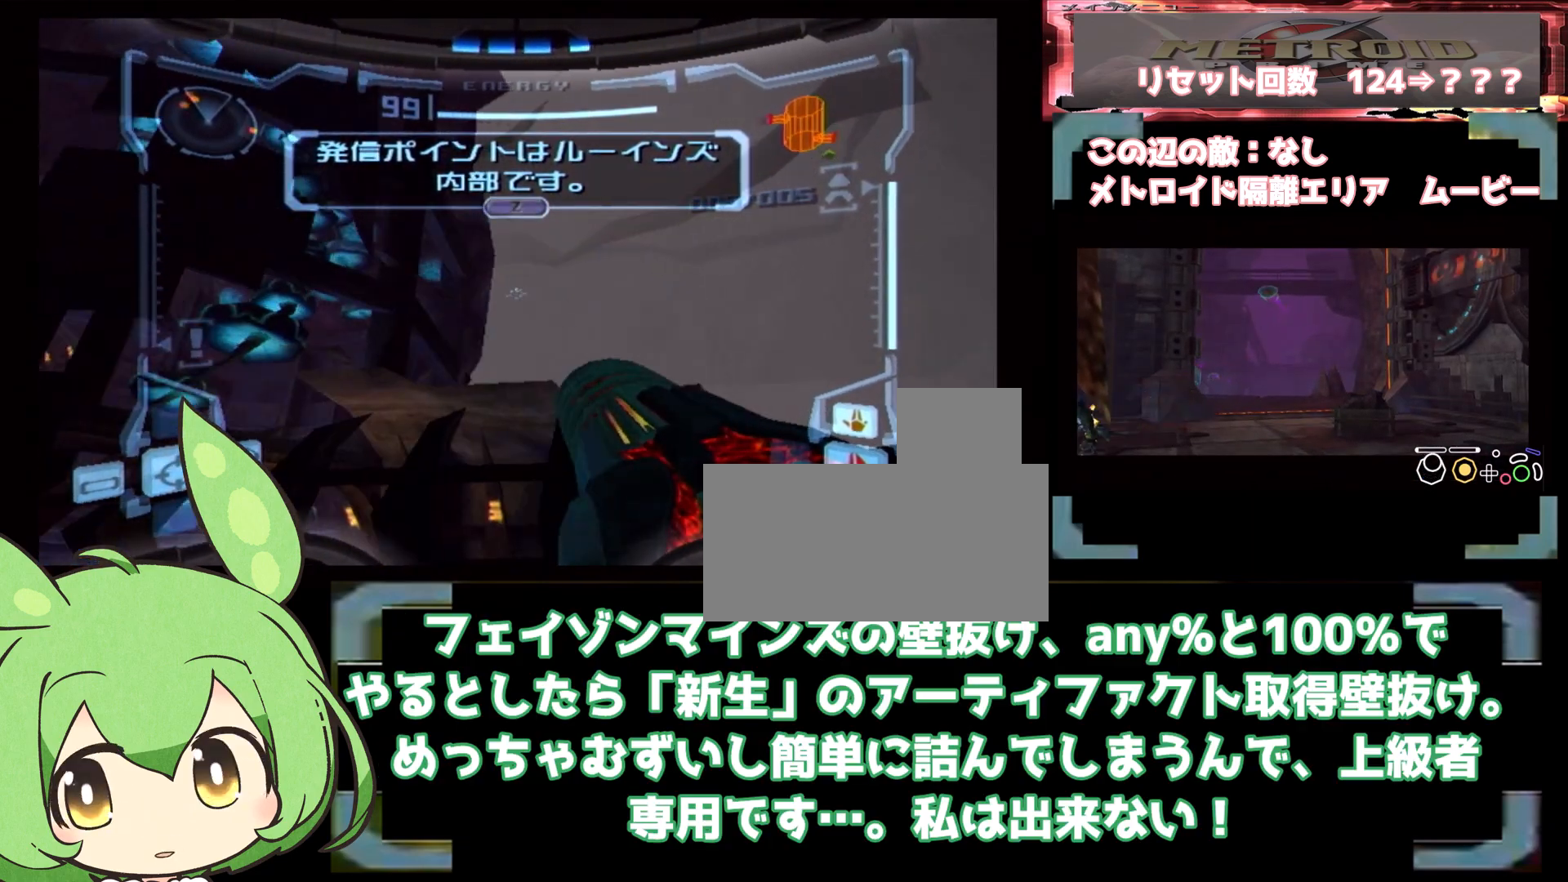
{"buttons": ["L1"], "left_stick": "down", "right_stick": "center", "events": [[217, "left_stick", "up"], [383, "left_stick", "down-right"], [500, "left_stick", "down"]]}
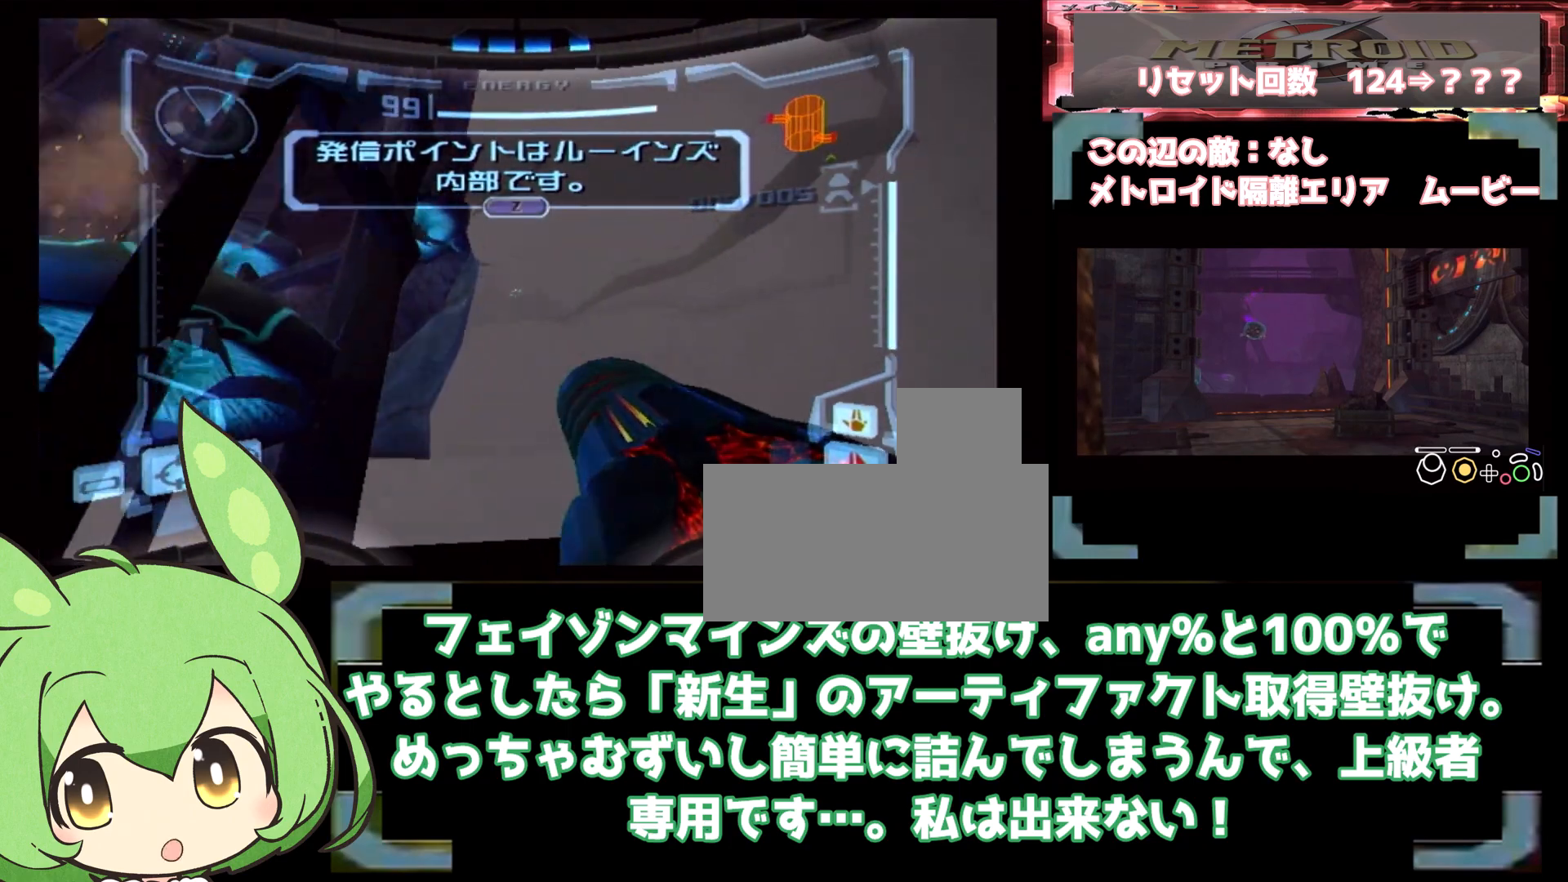
{"buttons": [], "left_stick": "down", "right_stick": "center", "events": [[167, "L1", "up"], [233, "L1", "down"], [250, "left_stick", "up-left"], [400, "left_stick", "center"], [450, "left_stick", "down"], [500, "L1", "up"]]}
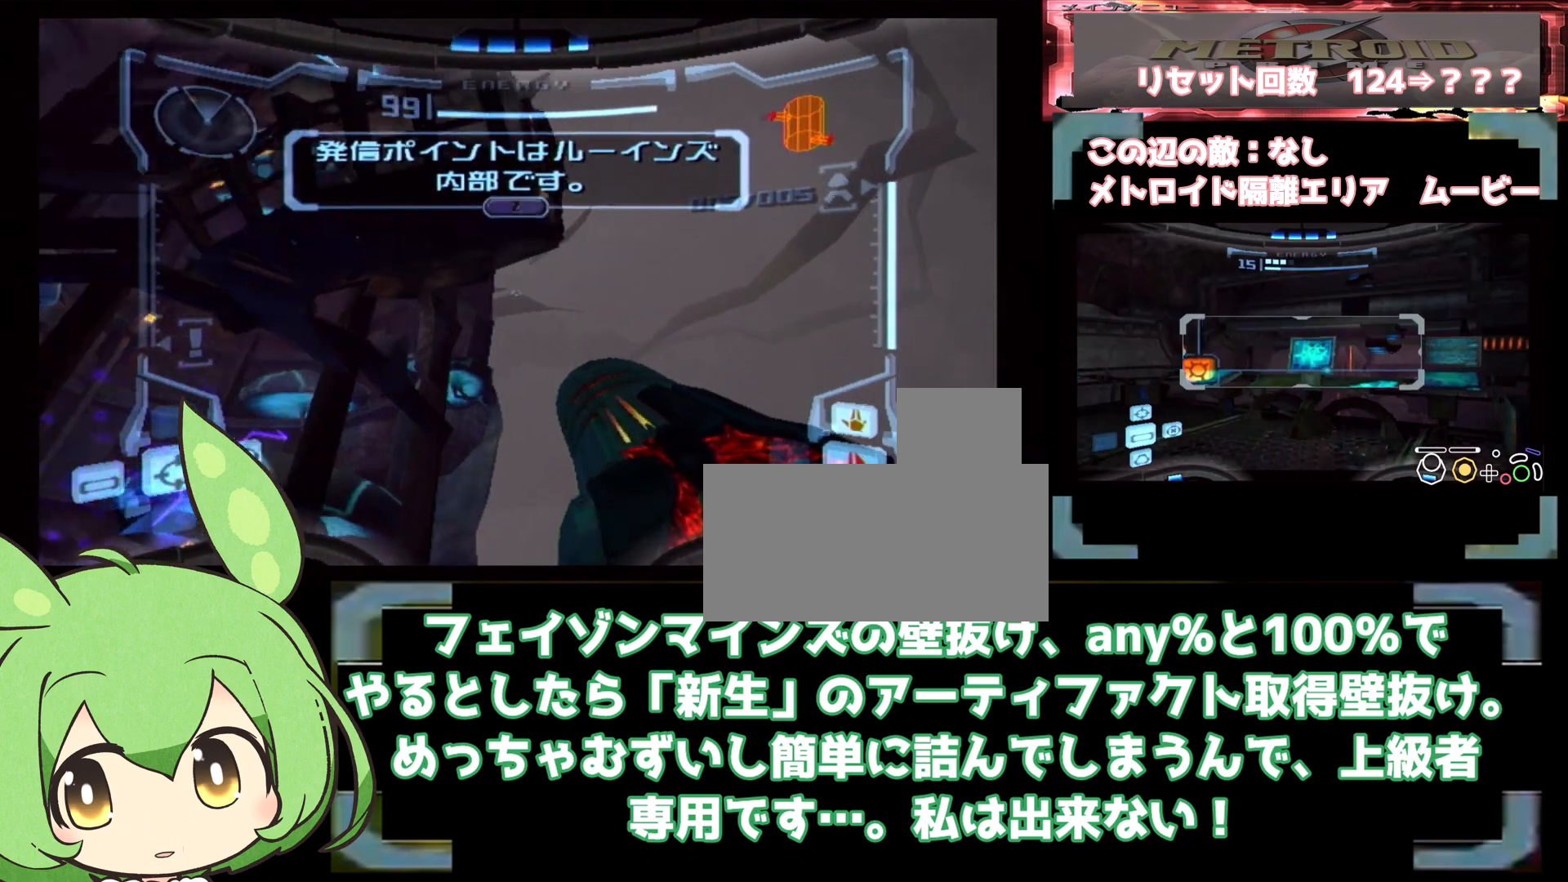
{"buttons": ["L1"], "left_stick": "center", "right_stick": "center", "events": [[50, "L1", "down"], [50, "left_stick", "left"], [133, "left_stick", "right"], [233, "left_stick", "center"]]}